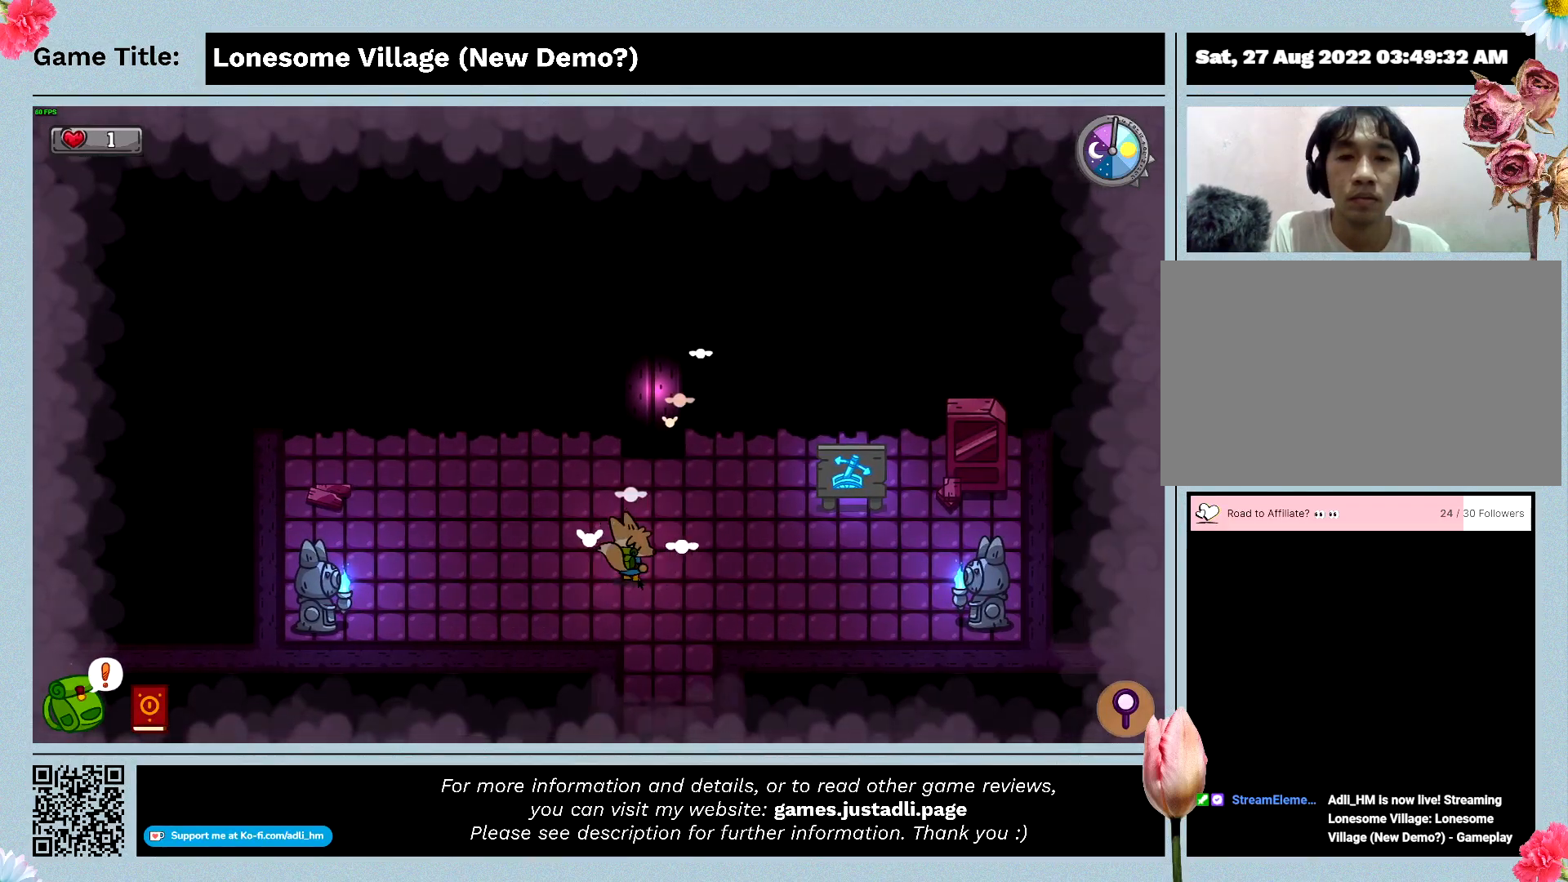
Gameplay with keyboard; each line is a JSON object with the keys held at the frame after it. "events" lists presses ("down") and releases ("up") of "0", "1", "2", "3", "4", "5", "6", "7", "8", "9", "a", "alt", "b", "c", "caps_lock", "ctrl", "d", "down", "e", "escape", "f", "f1", "f2", "f3", "f4", "f5", "f6", "f7", "f8", "g", "h", "i", "j", "k", "l", "left", "m", "n", "o", "p", "q", "r", "return", "right", "s", "shift", "space", "t", "tab", "tilde", "u", "up", "v", "w", "x", "y" and "z" between this image and that frame as [ms after this image, input, new state], when the widget could be followed in between. No other keys are recorded. Mouse input is not recorded.
{"keys": ["w"], "events": [[367, "d", "up"]]}
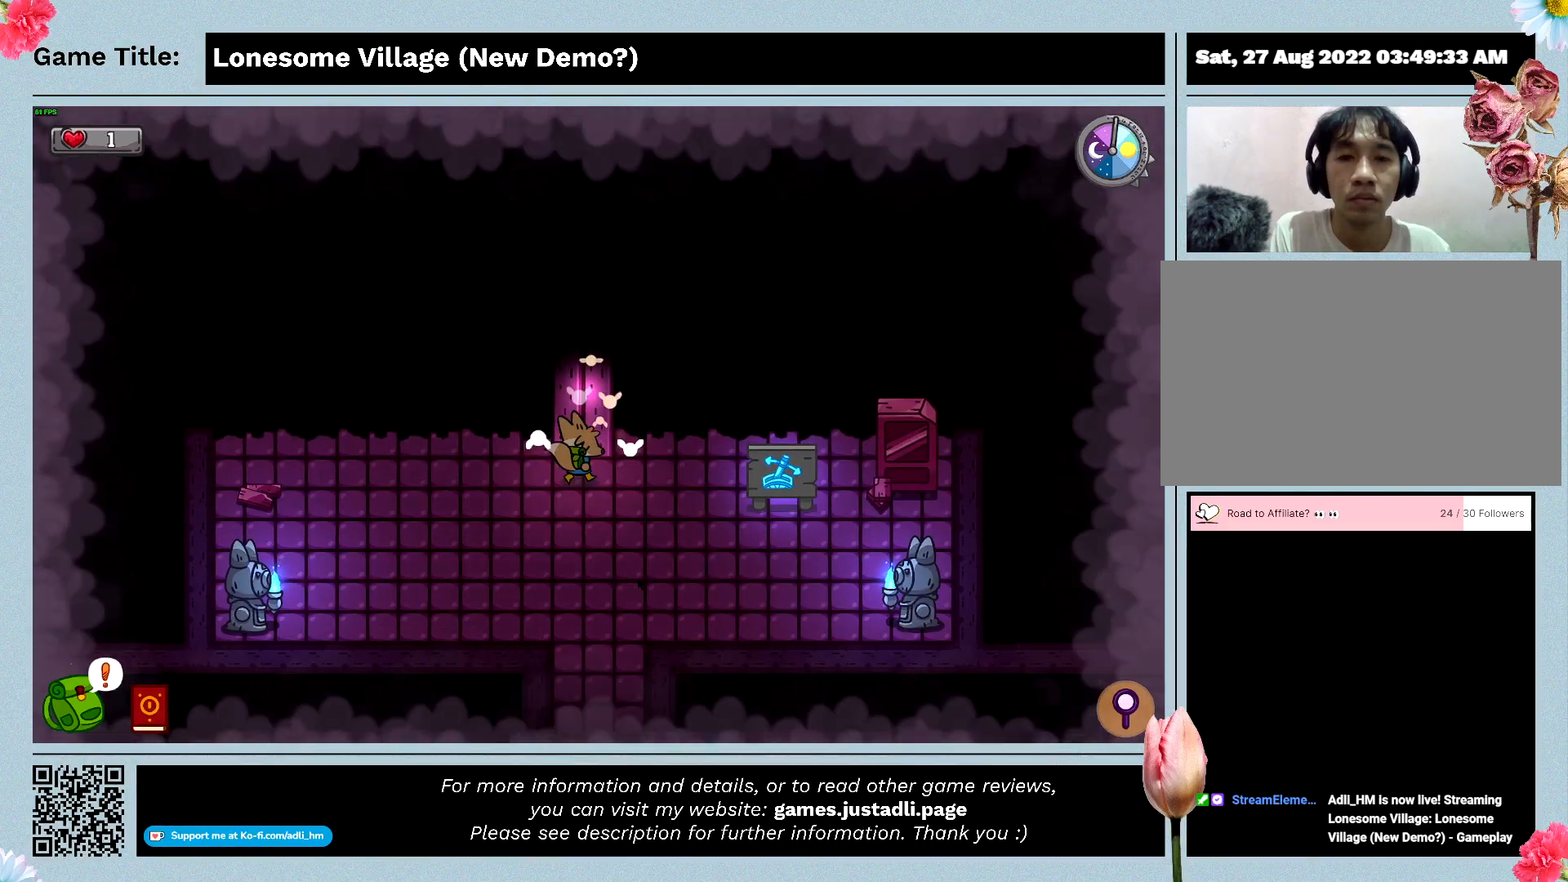
{"keys": ["w"], "events": []}
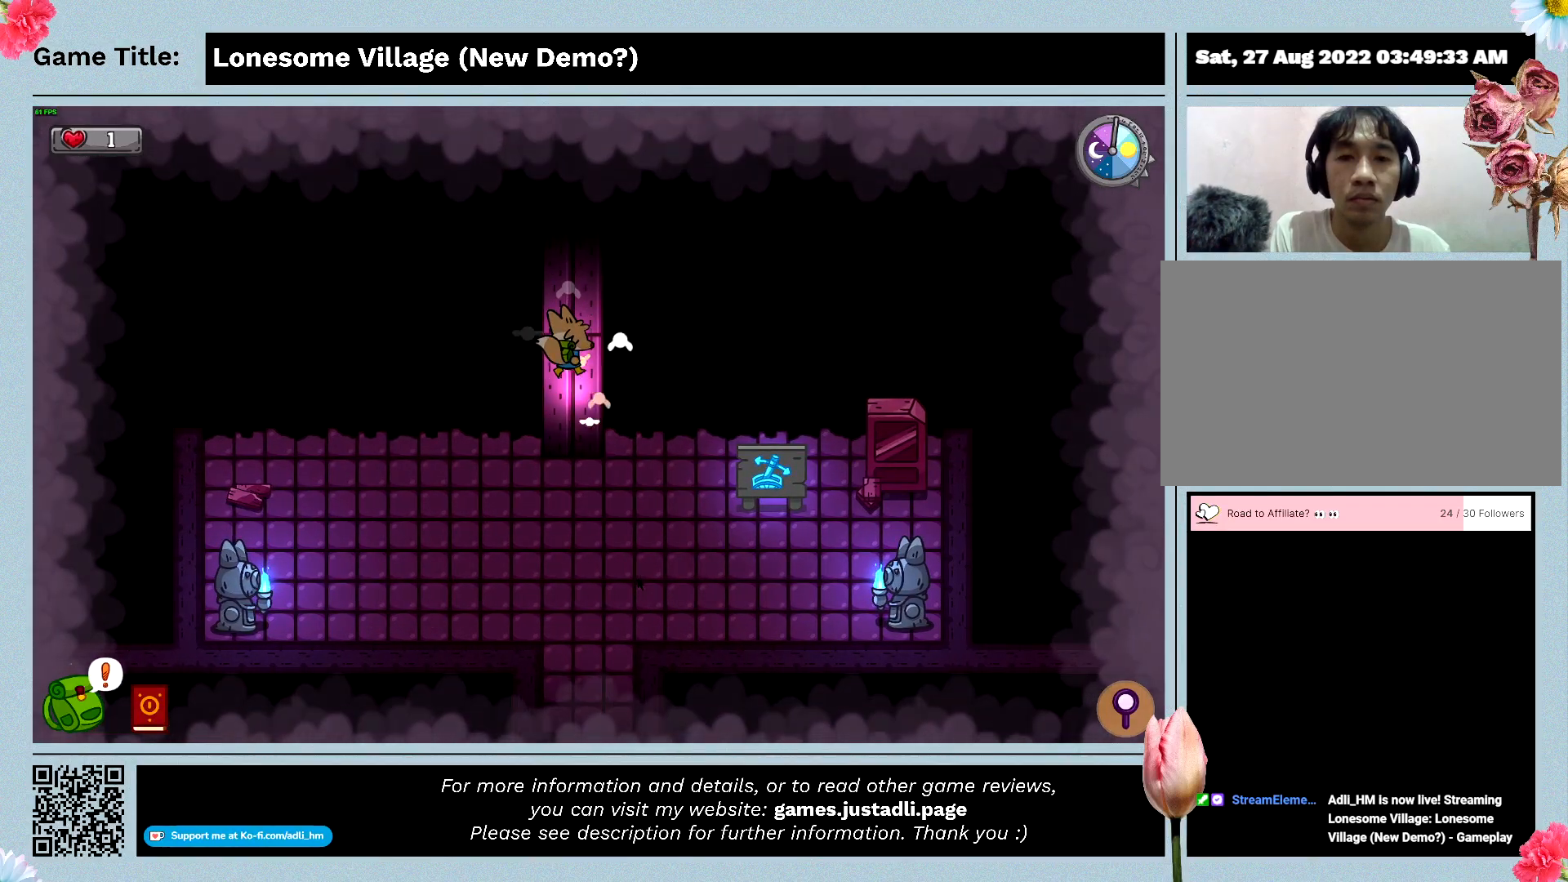
{"keys": ["w"], "events": []}
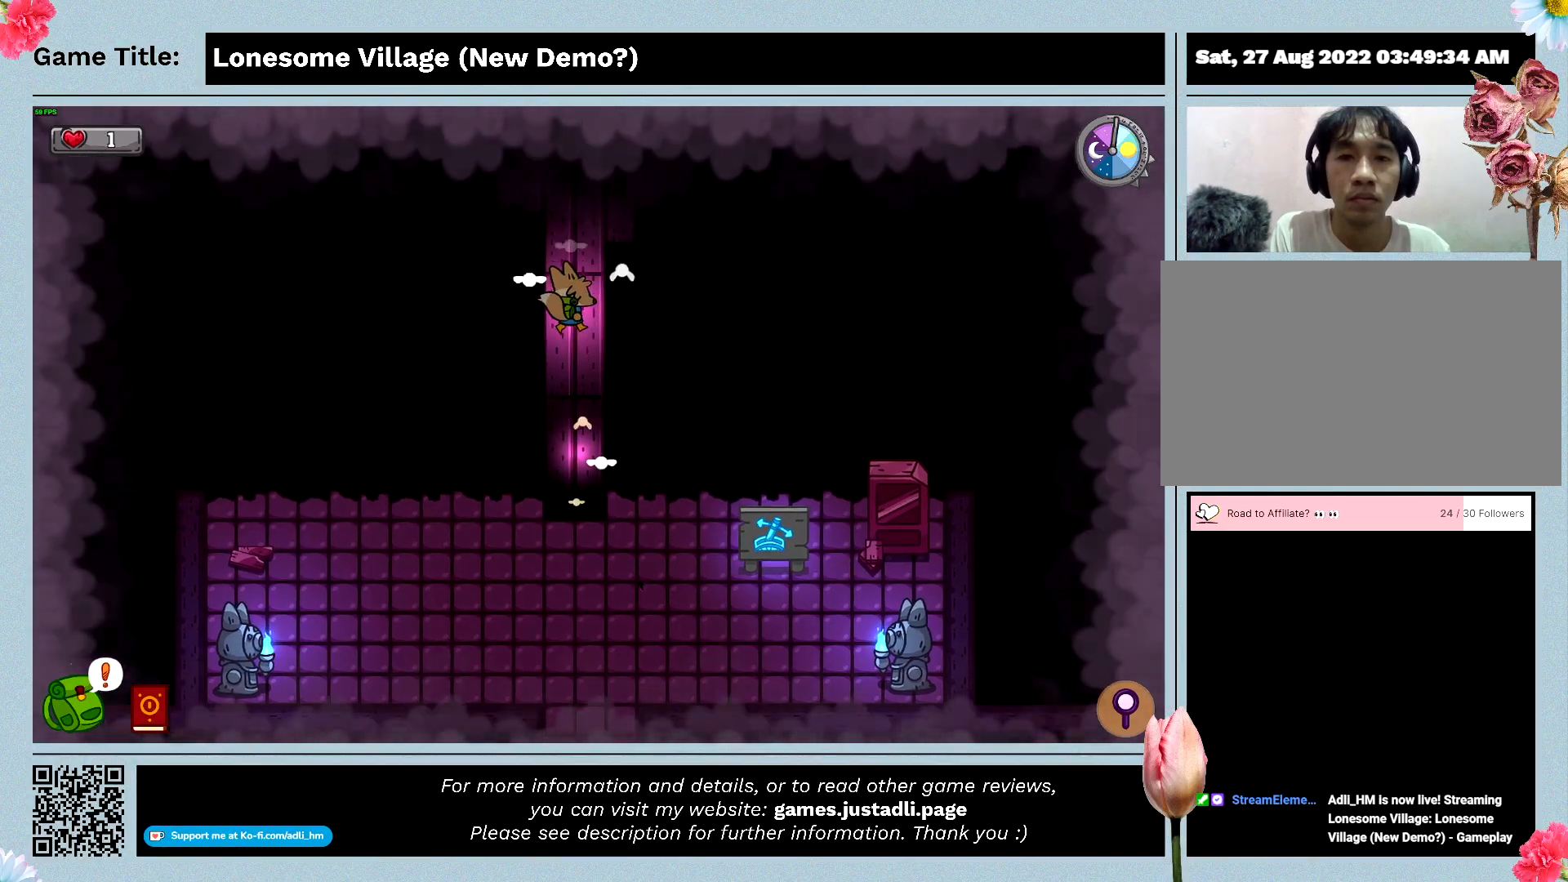
{"keys": ["w"], "events": []}
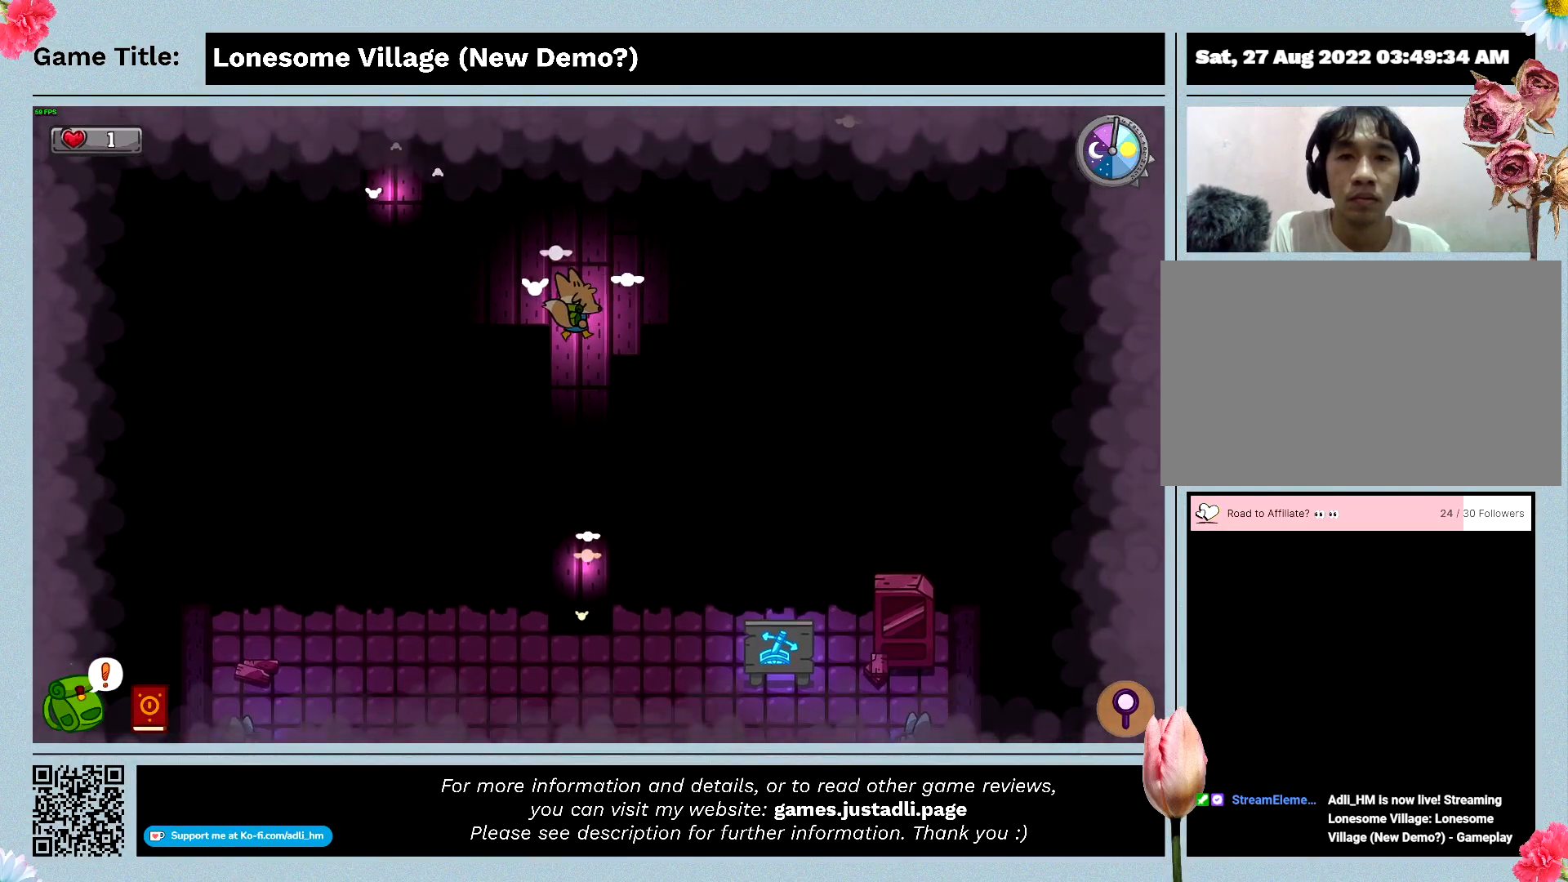
{"keys": ["d", "w"], "events": [[400, "d", "down"]]}
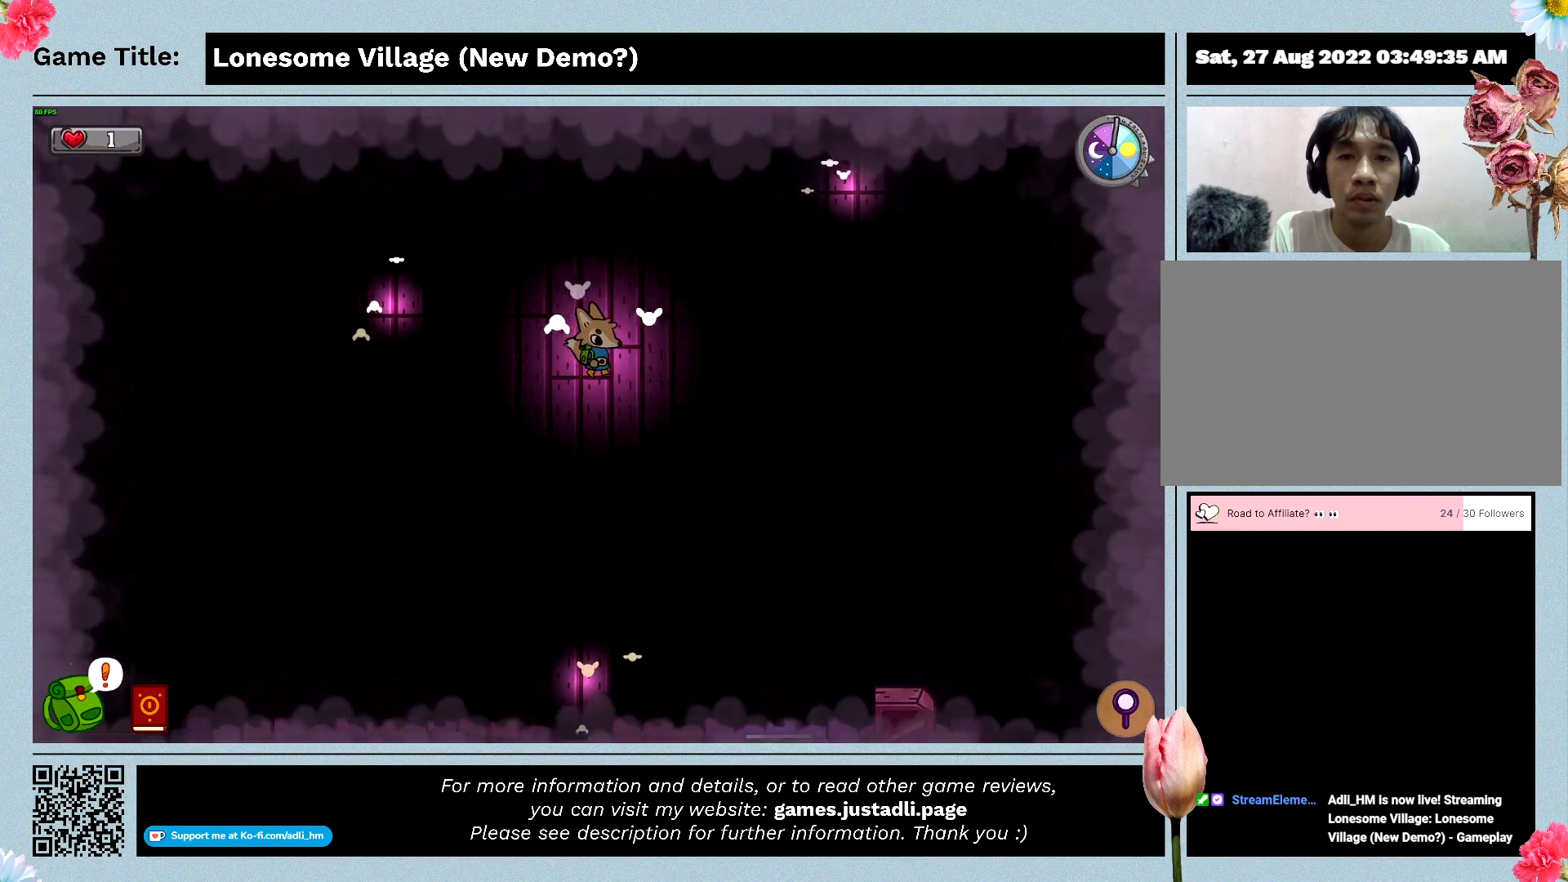
{"keys": ["d", "w"], "events": [[133, "w", "up"], [400, "w", "down"]]}
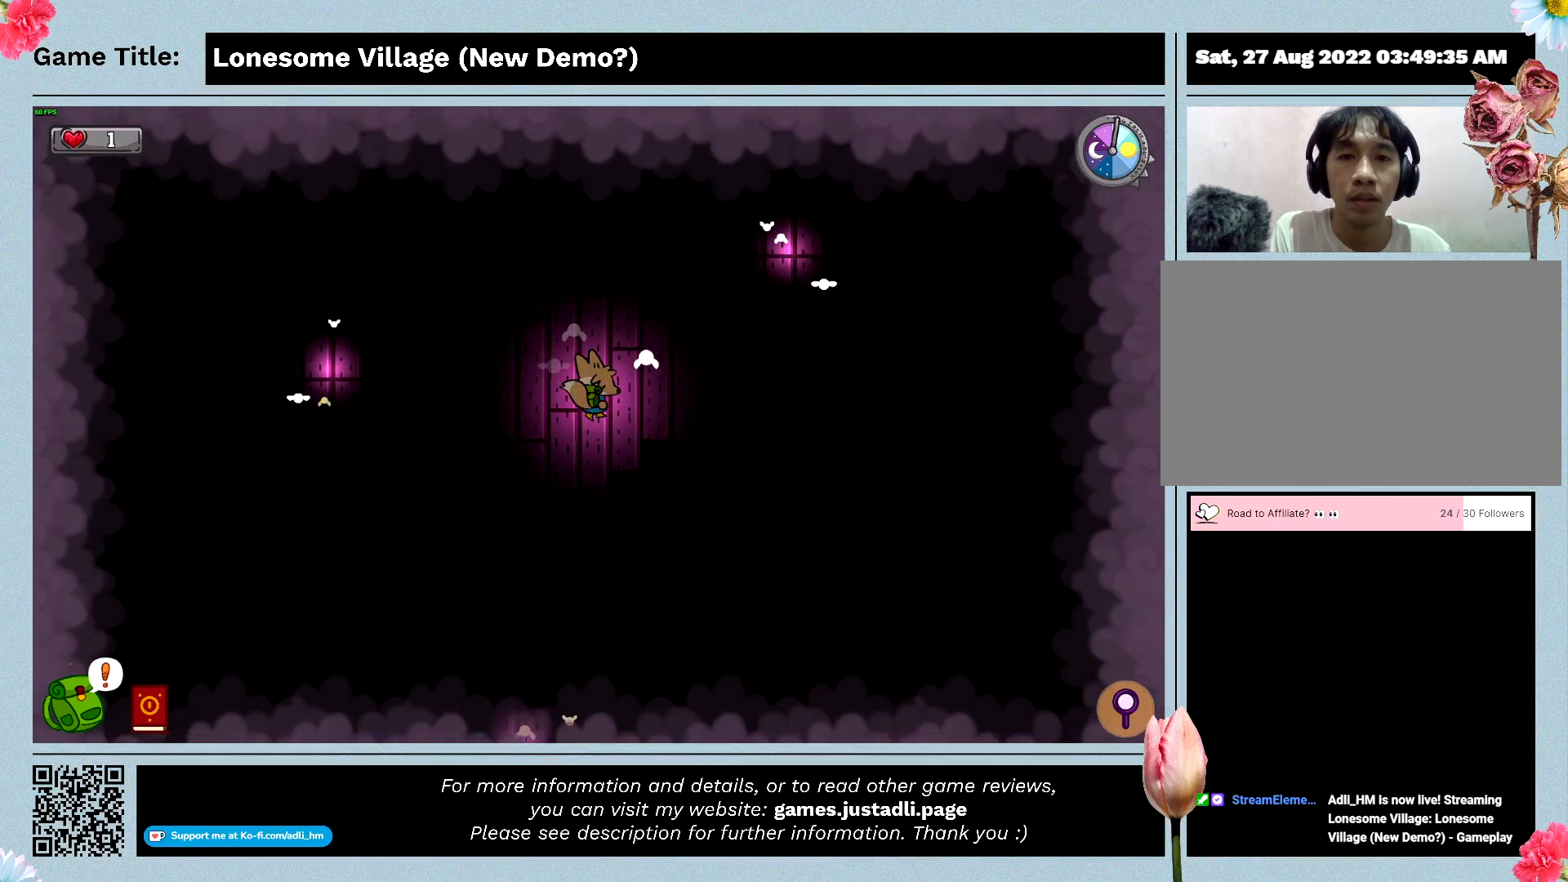
{"keys": ["d"], "events": [[367, "w", "up"]]}
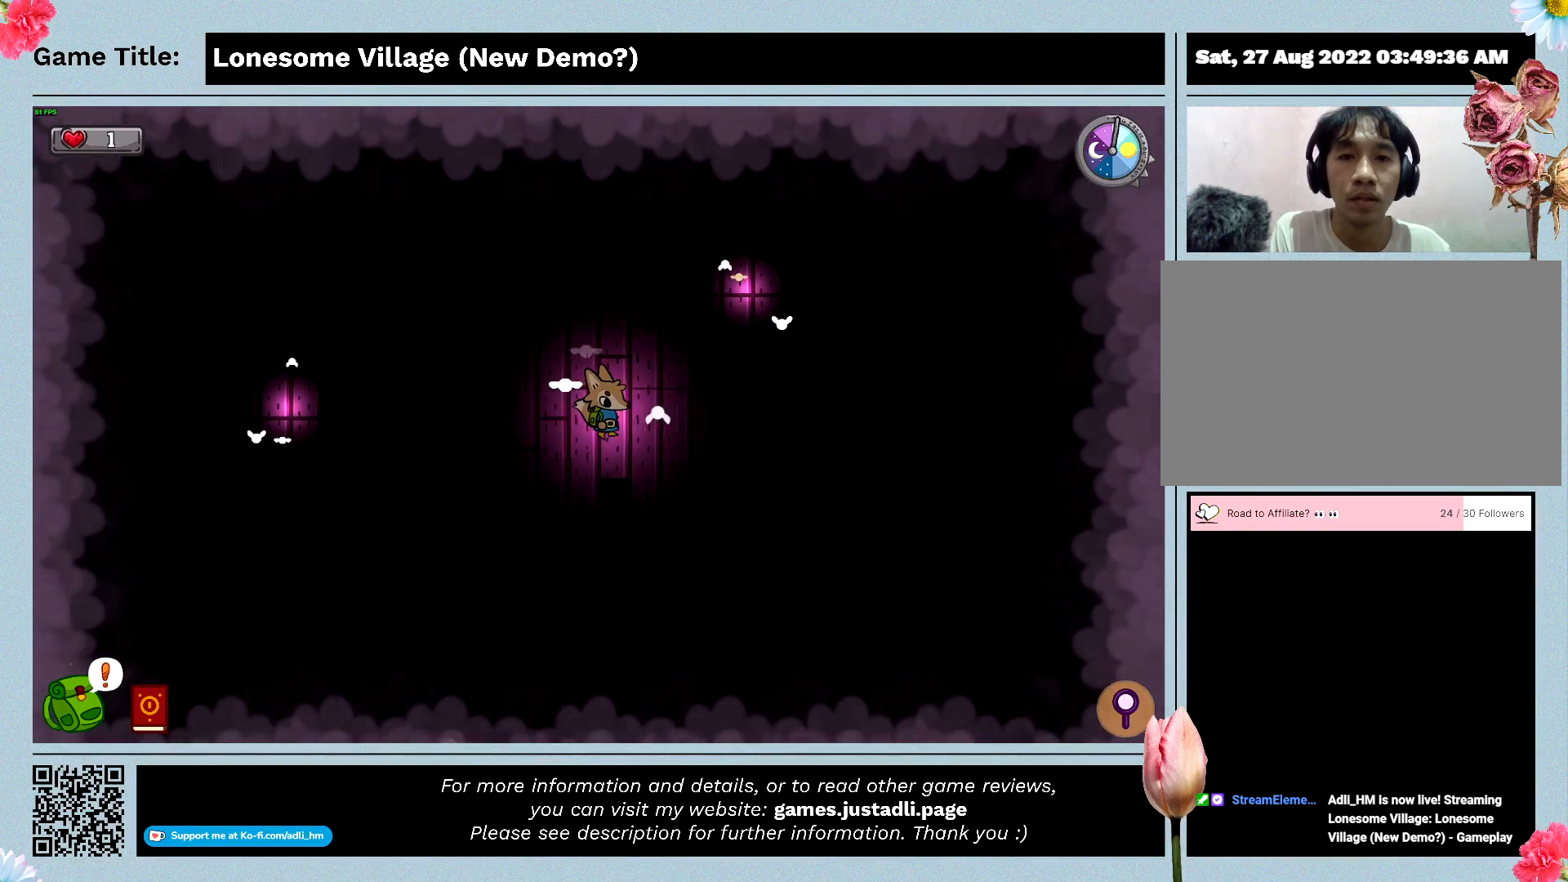
{"keys": ["d", "w"], "events": [[467, "w", "down"]]}
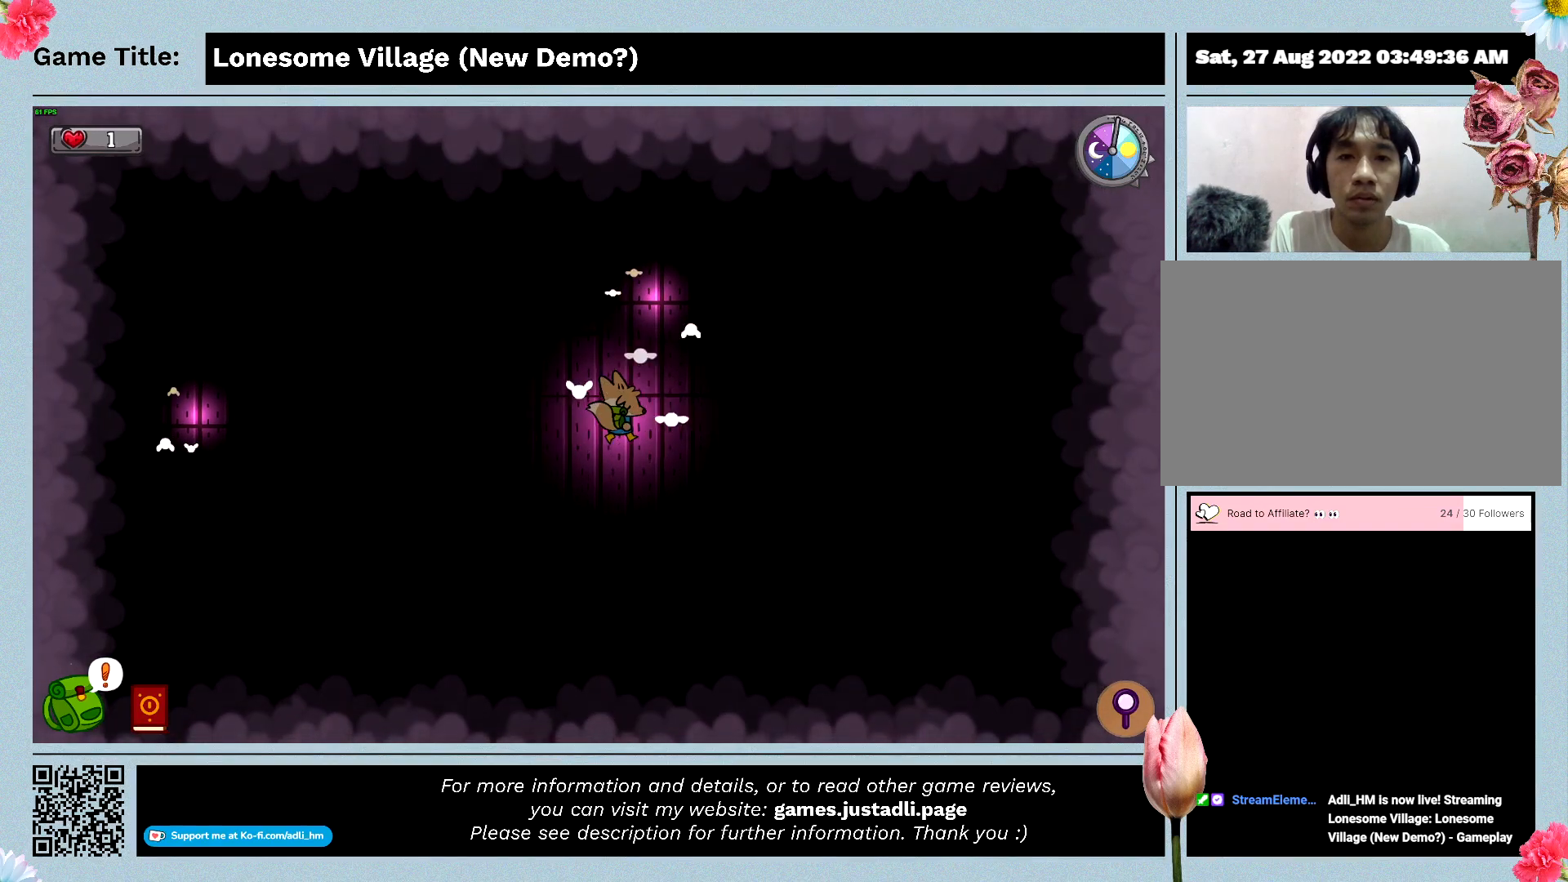
{"keys": ["d"], "events": [[500, "w", "up"]]}
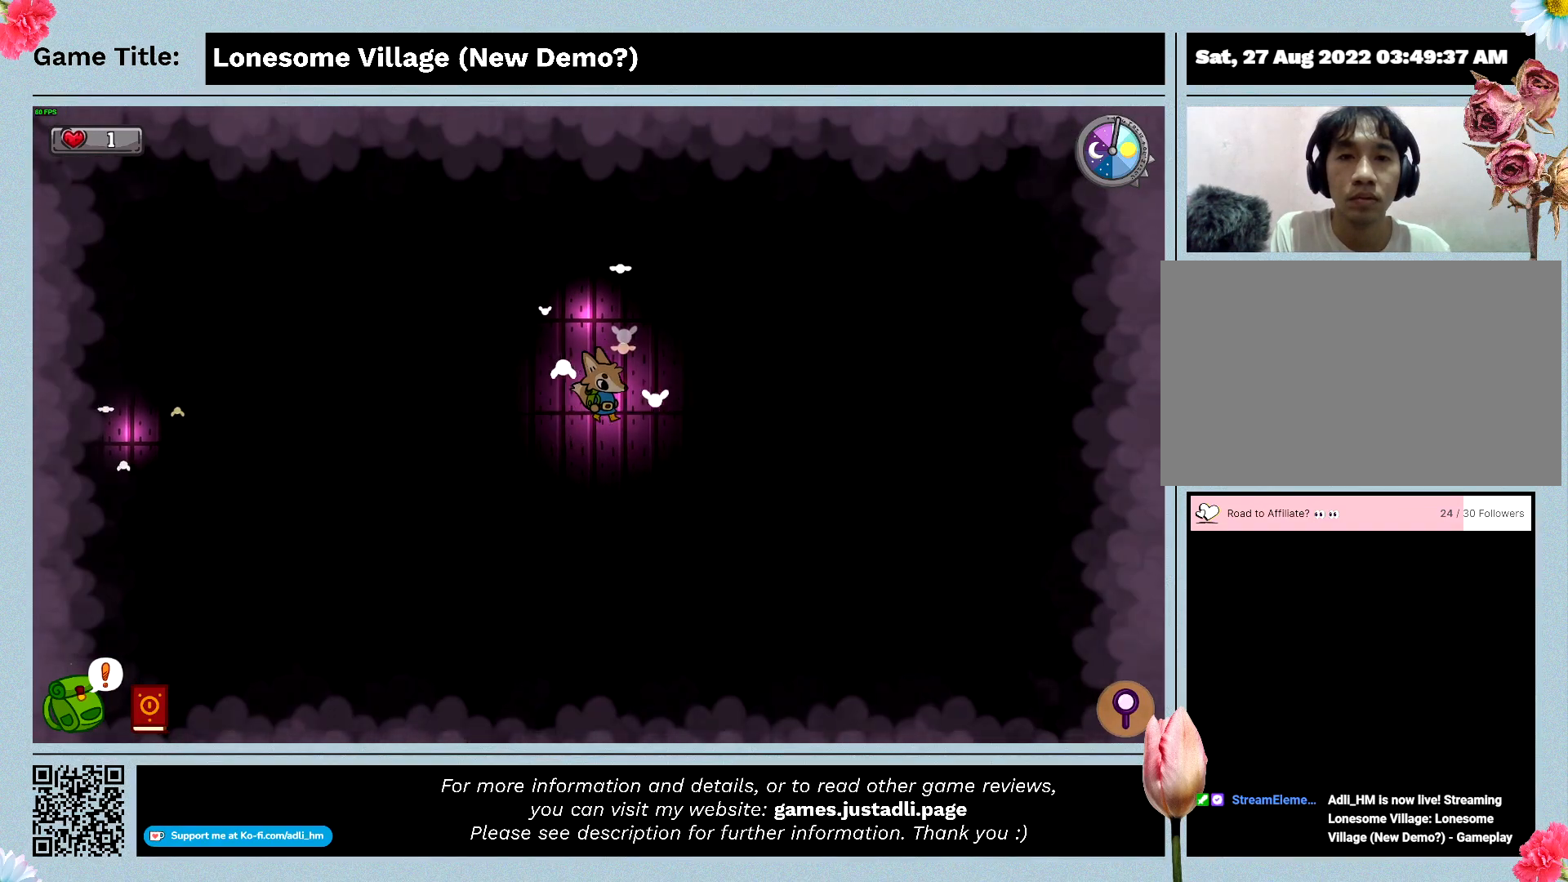
{"keys": ["w"], "events": [[233, "w", "down"], [400, "d", "up"]]}
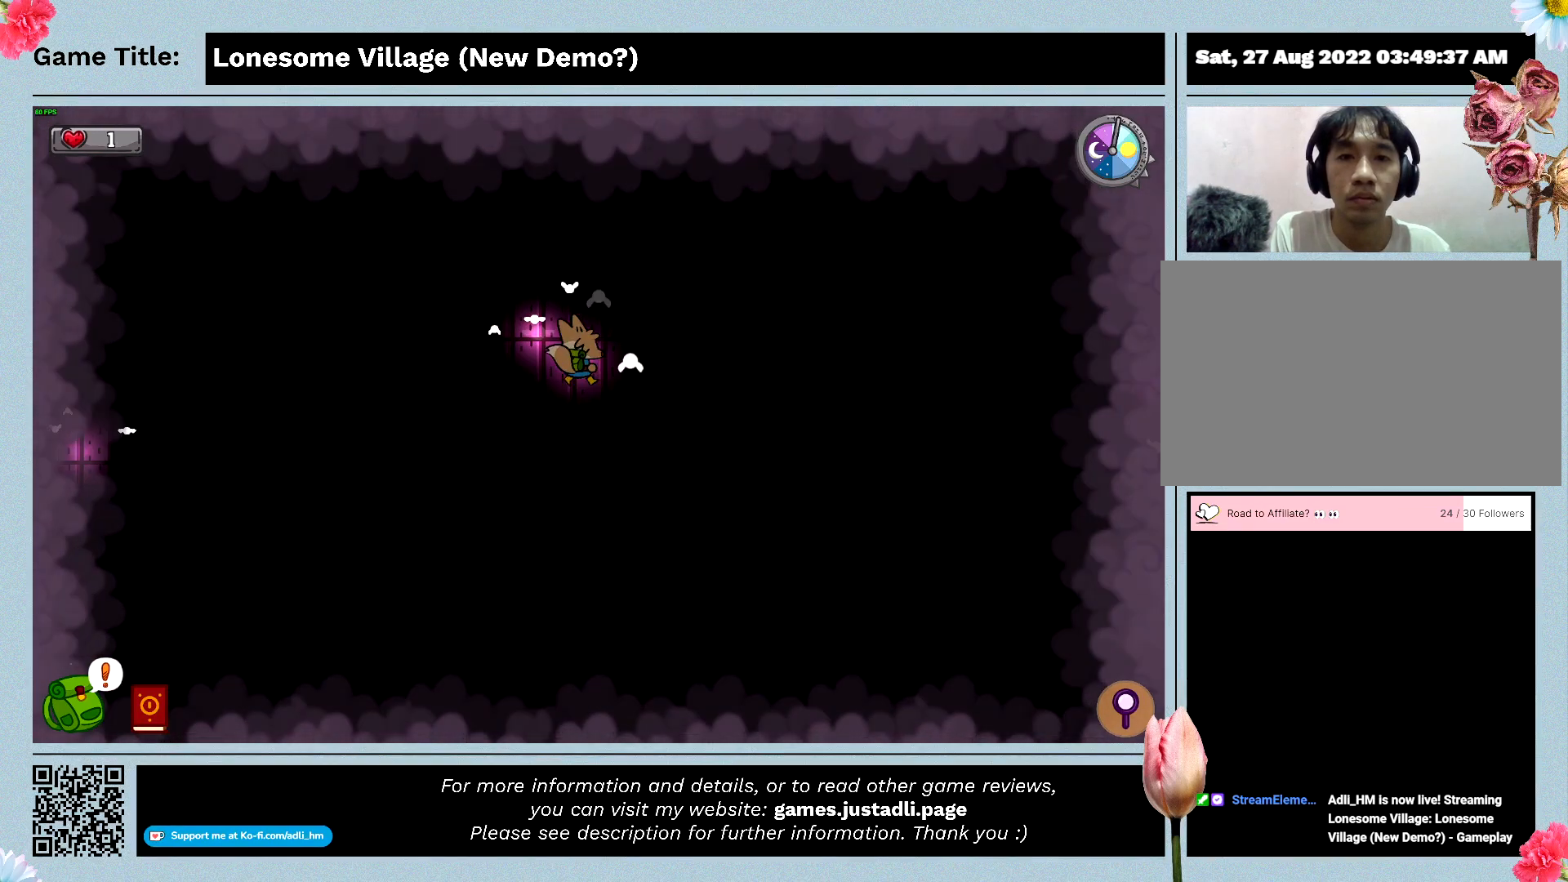
{"keys": ["w"], "events": [[100, "a", "down"], [367, "w", "up"], [500, "a", "up"], [500, "w", "down"]]}
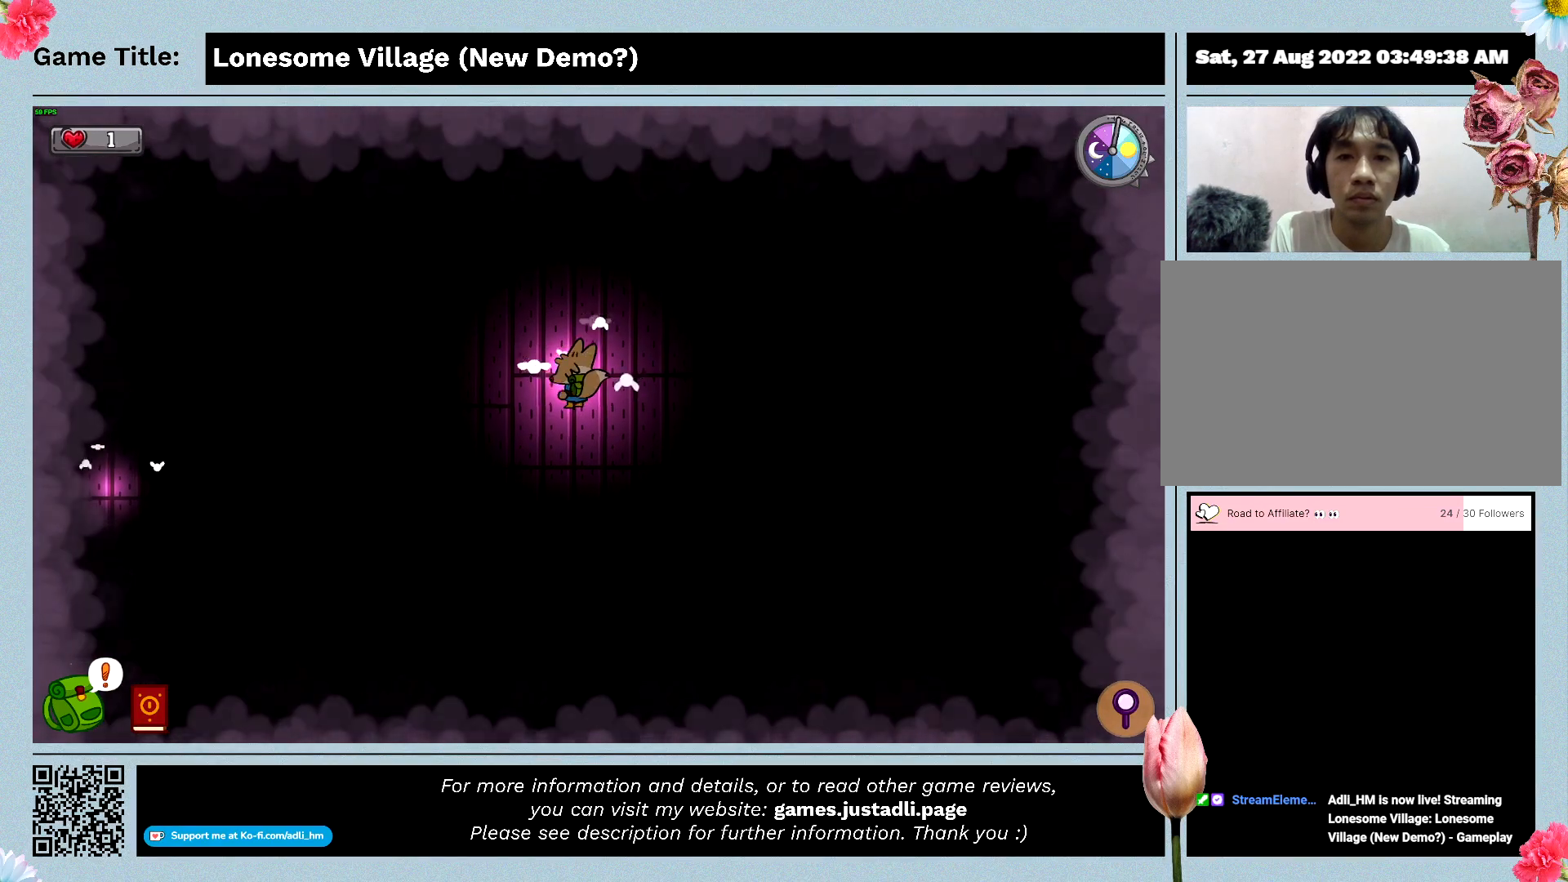
{"keys": ["d", "w"], "events": [[300, "d", "down"]]}
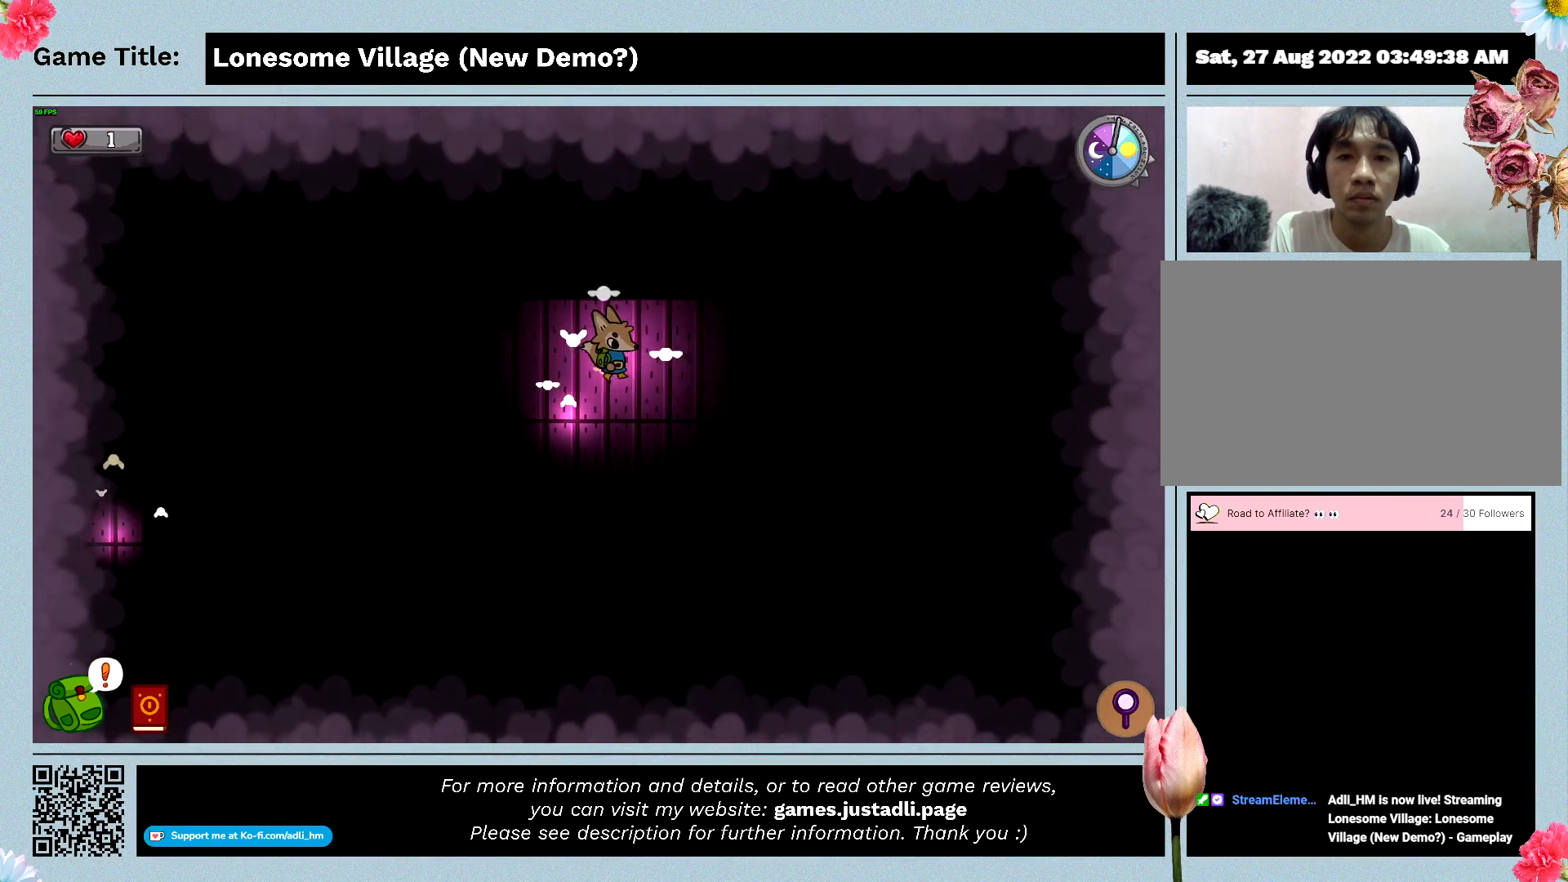
{"keys": ["d"], "events": [[167, "w", "up"]]}
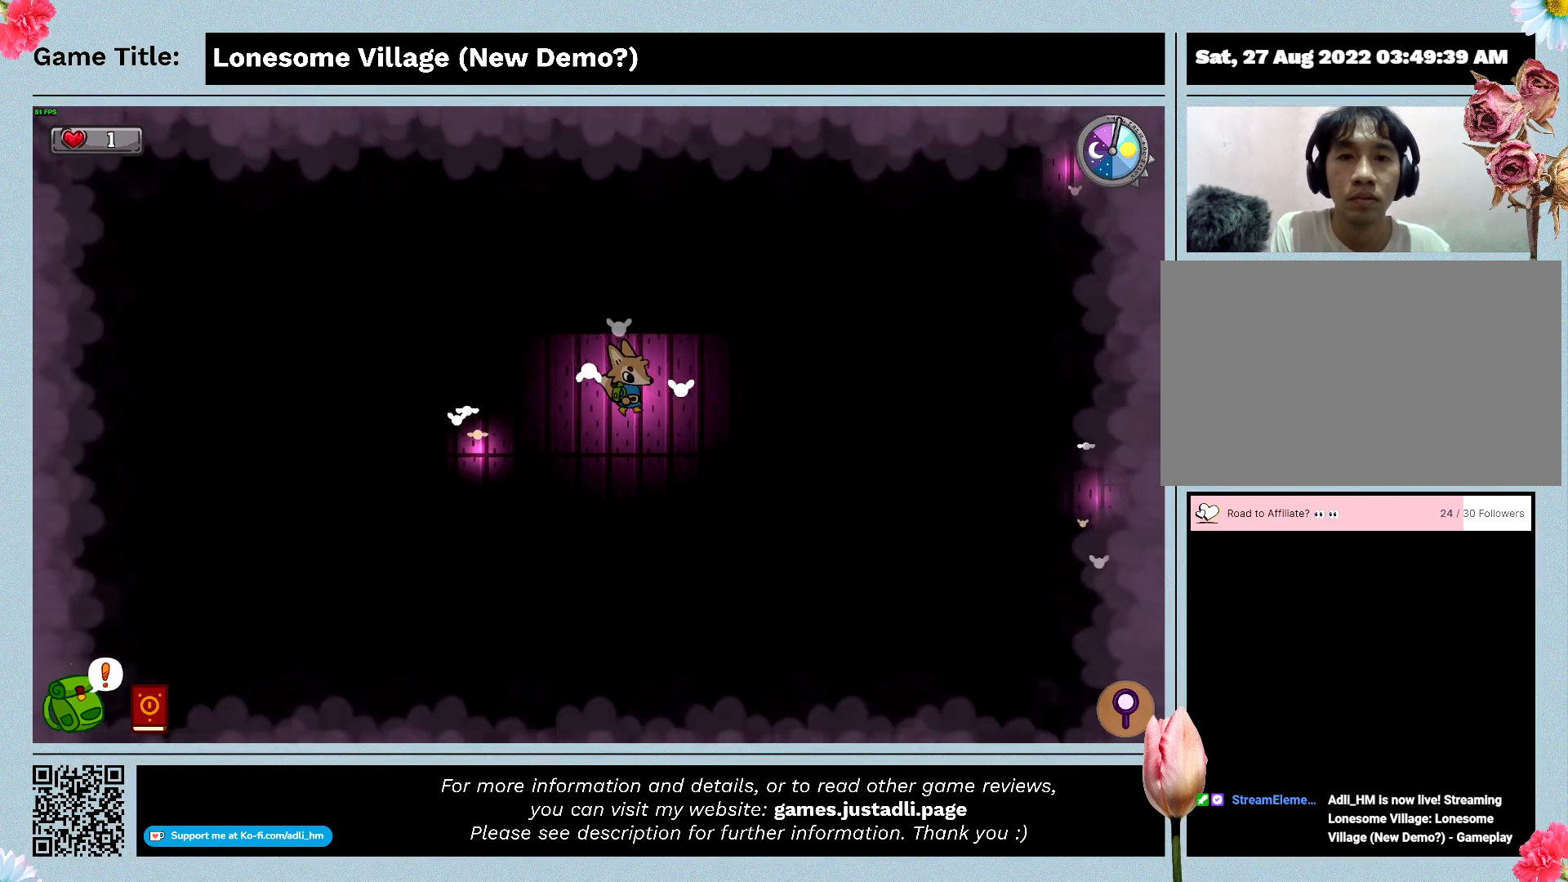
{"keys": ["d"], "events": []}
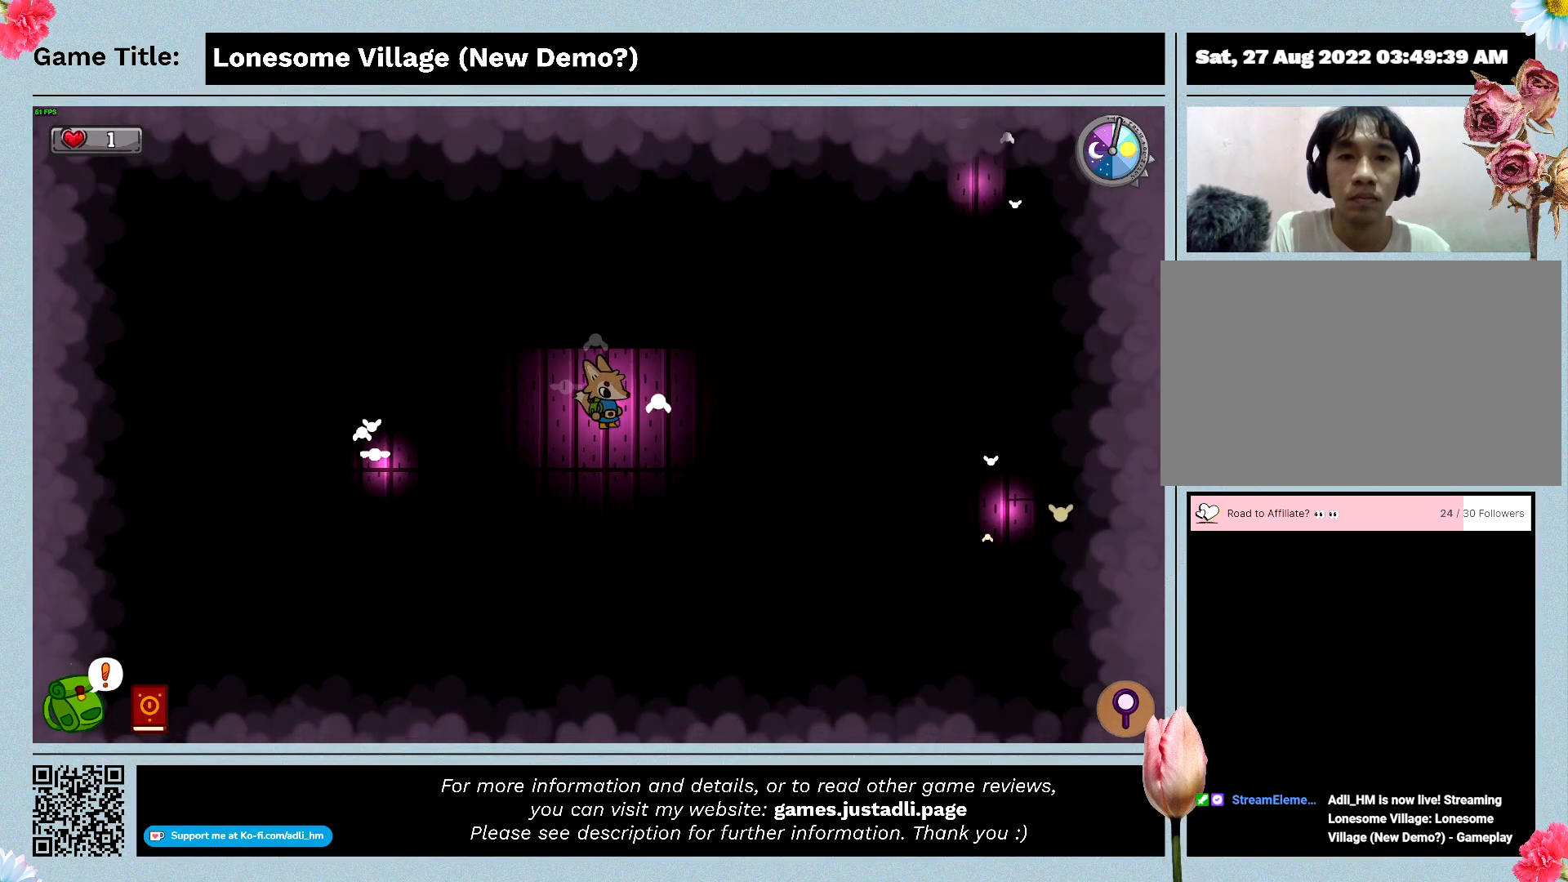
{"keys": ["d"], "events": []}
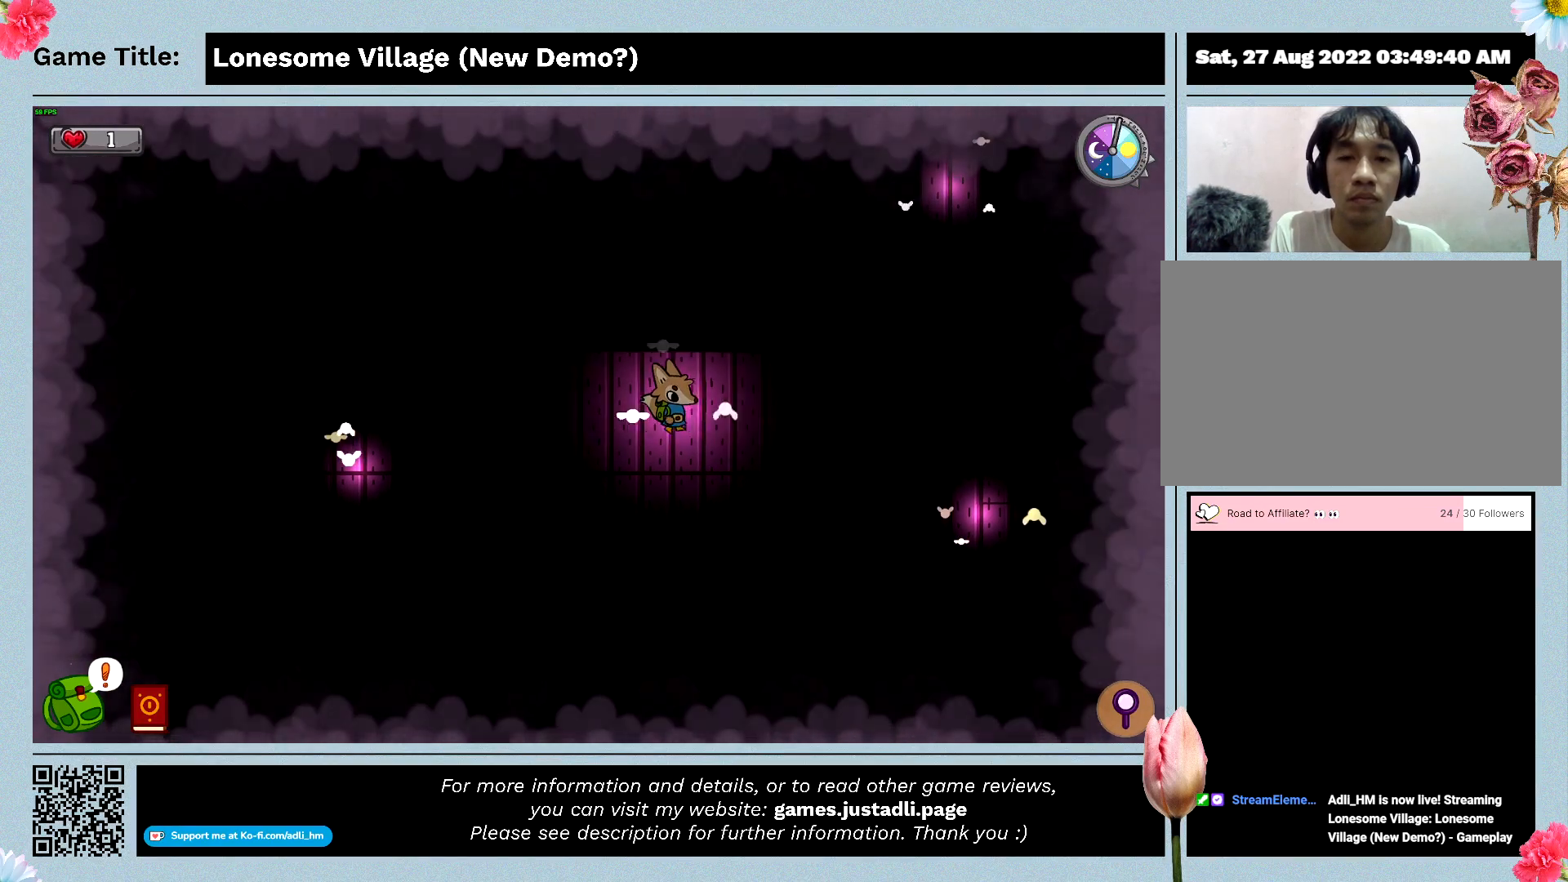
{"keys": ["d"], "events": []}
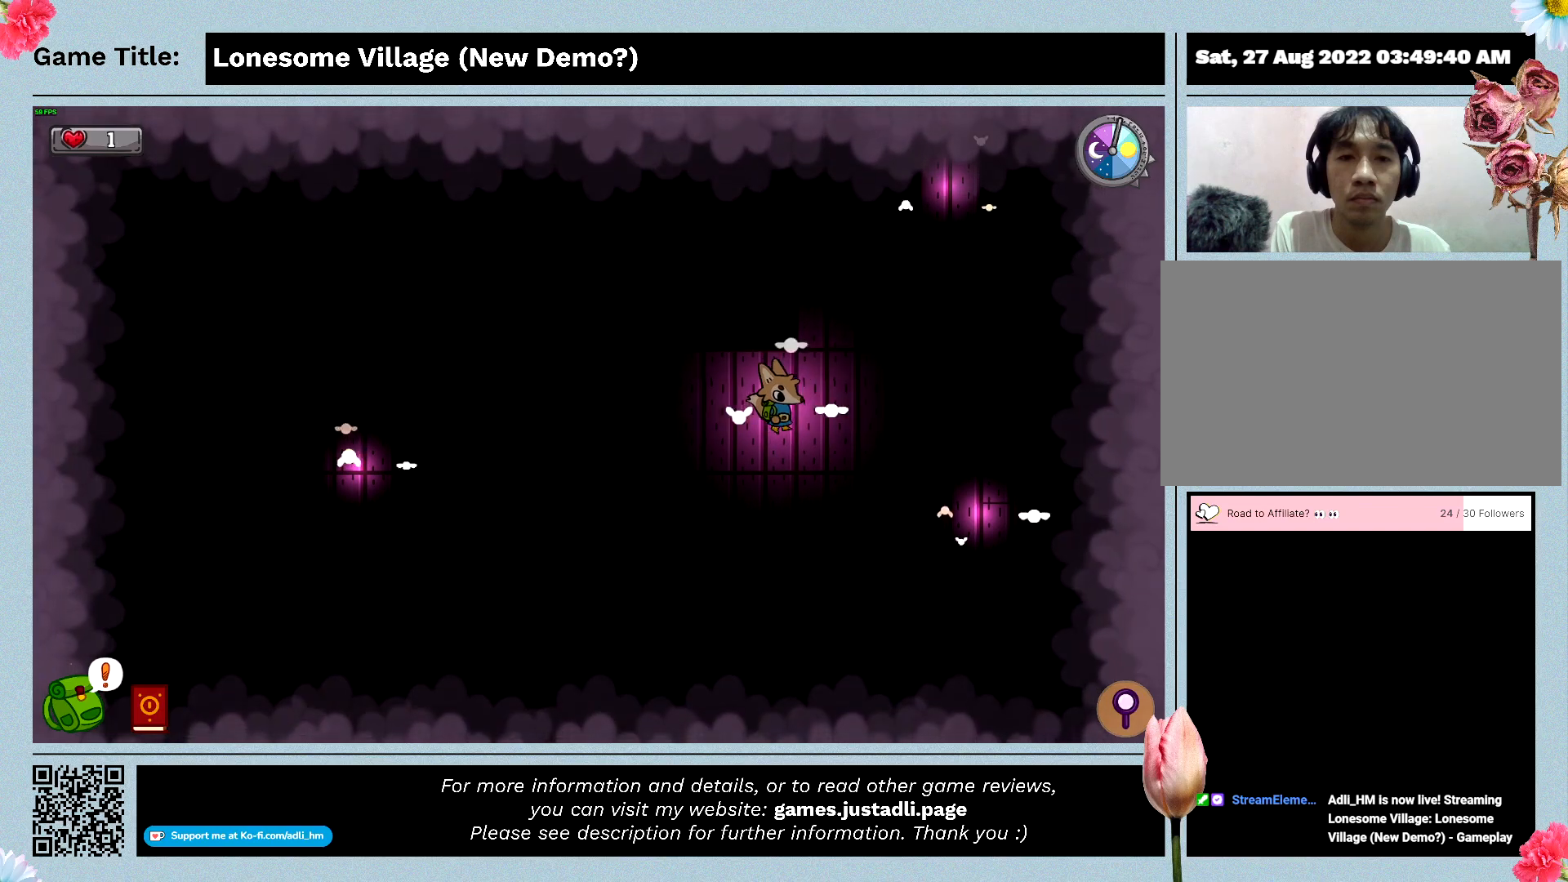
{"keys": ["d"], "events": []}
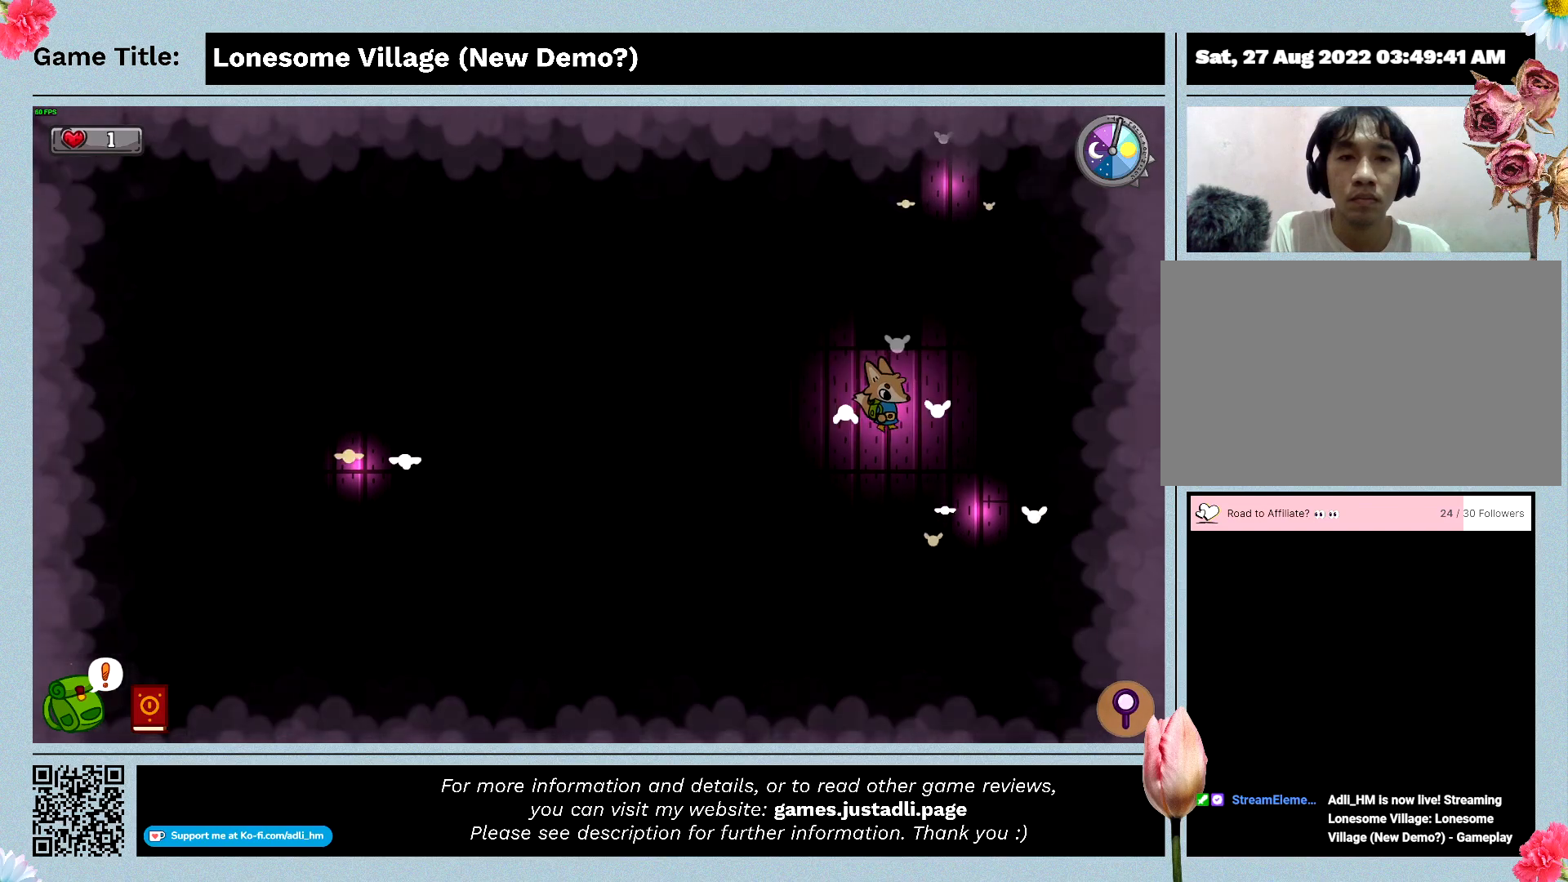
{"keys": ["d"], "events": []}
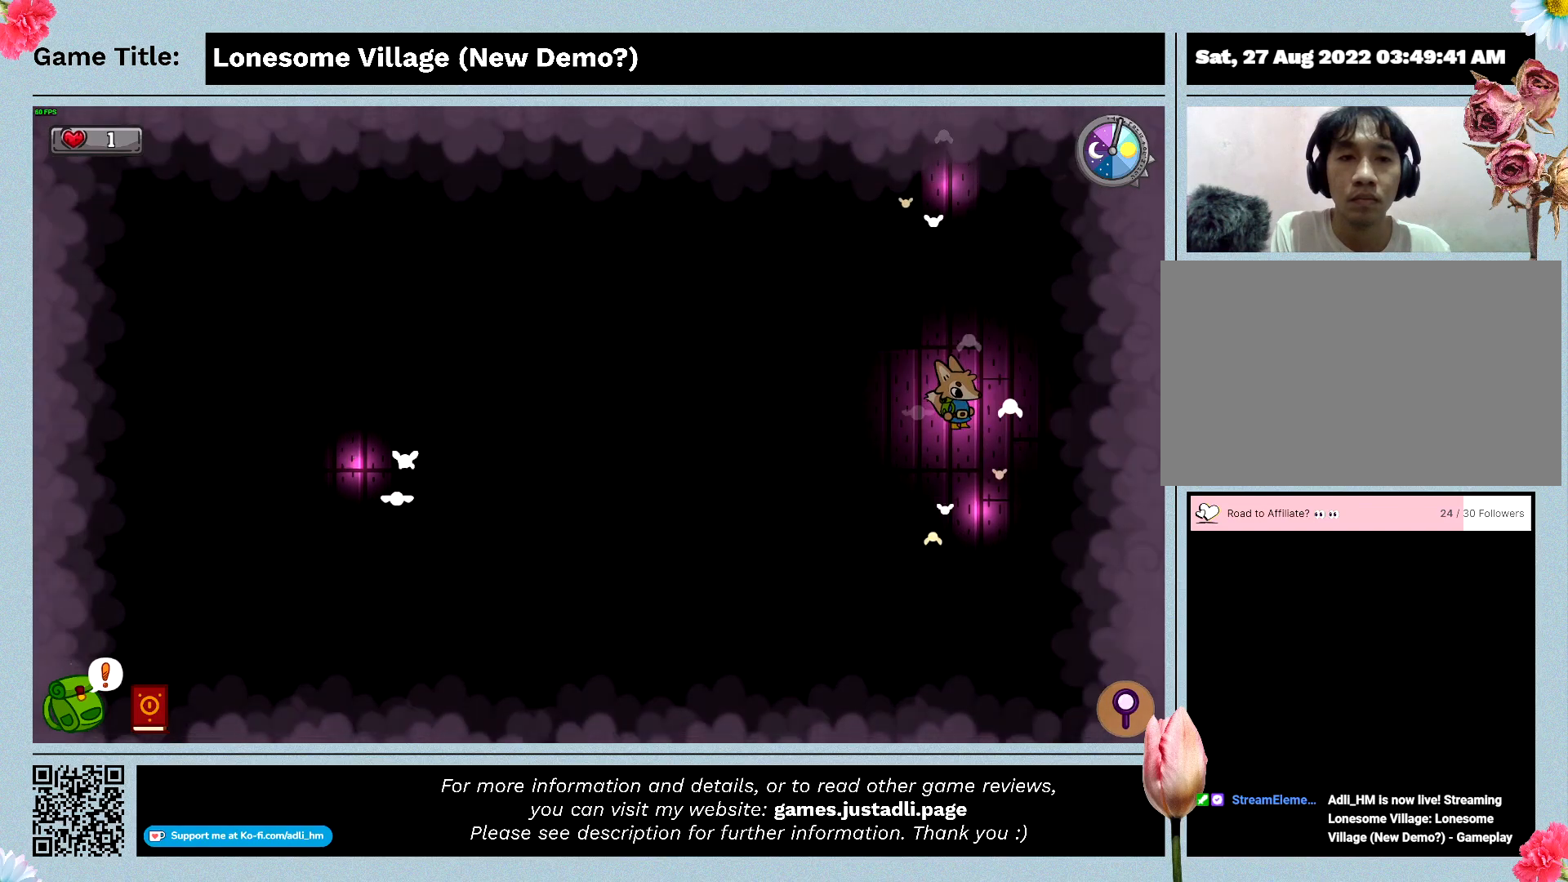
{"keys": ["s"], "events": [[67, "d", "up"], [67, "s", "down"]]}
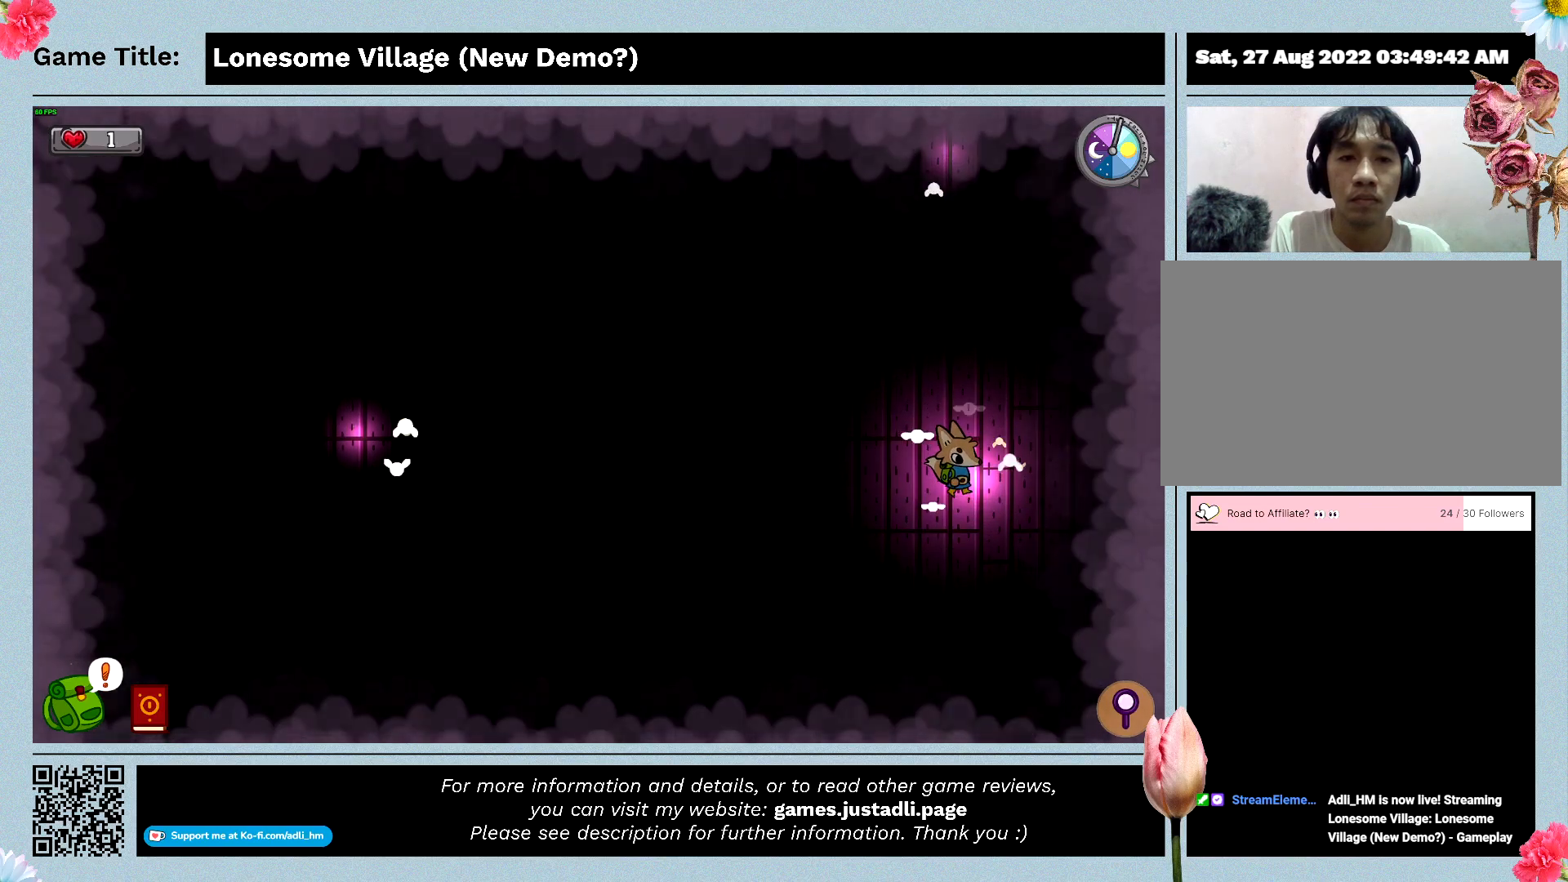
{"keys": ["s"], "events": []}
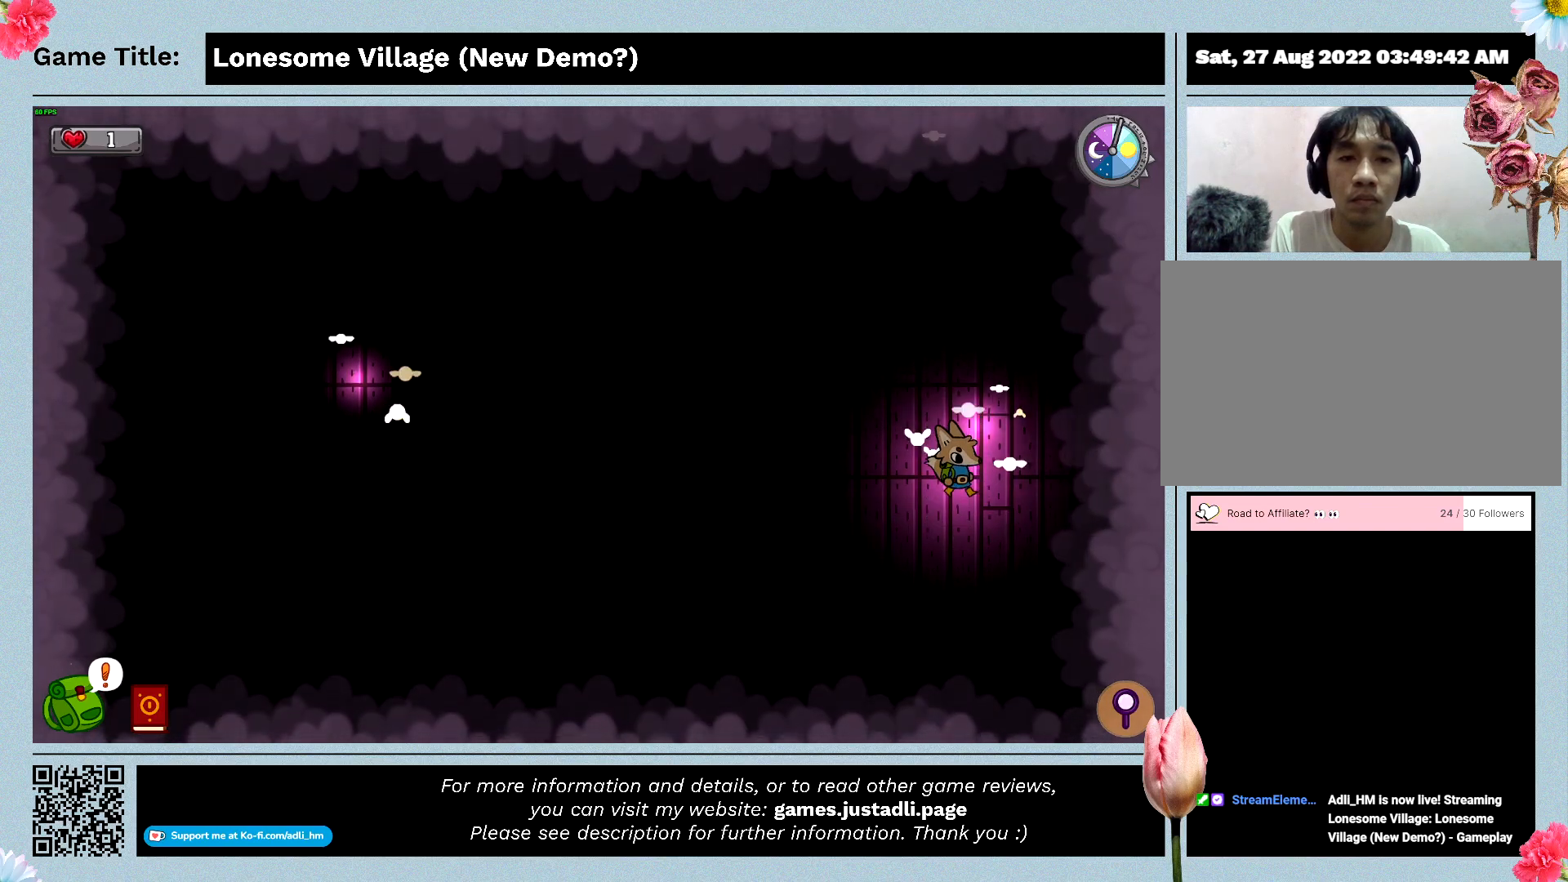
{"keys": [], "events": [[433, "s", "up"]]}
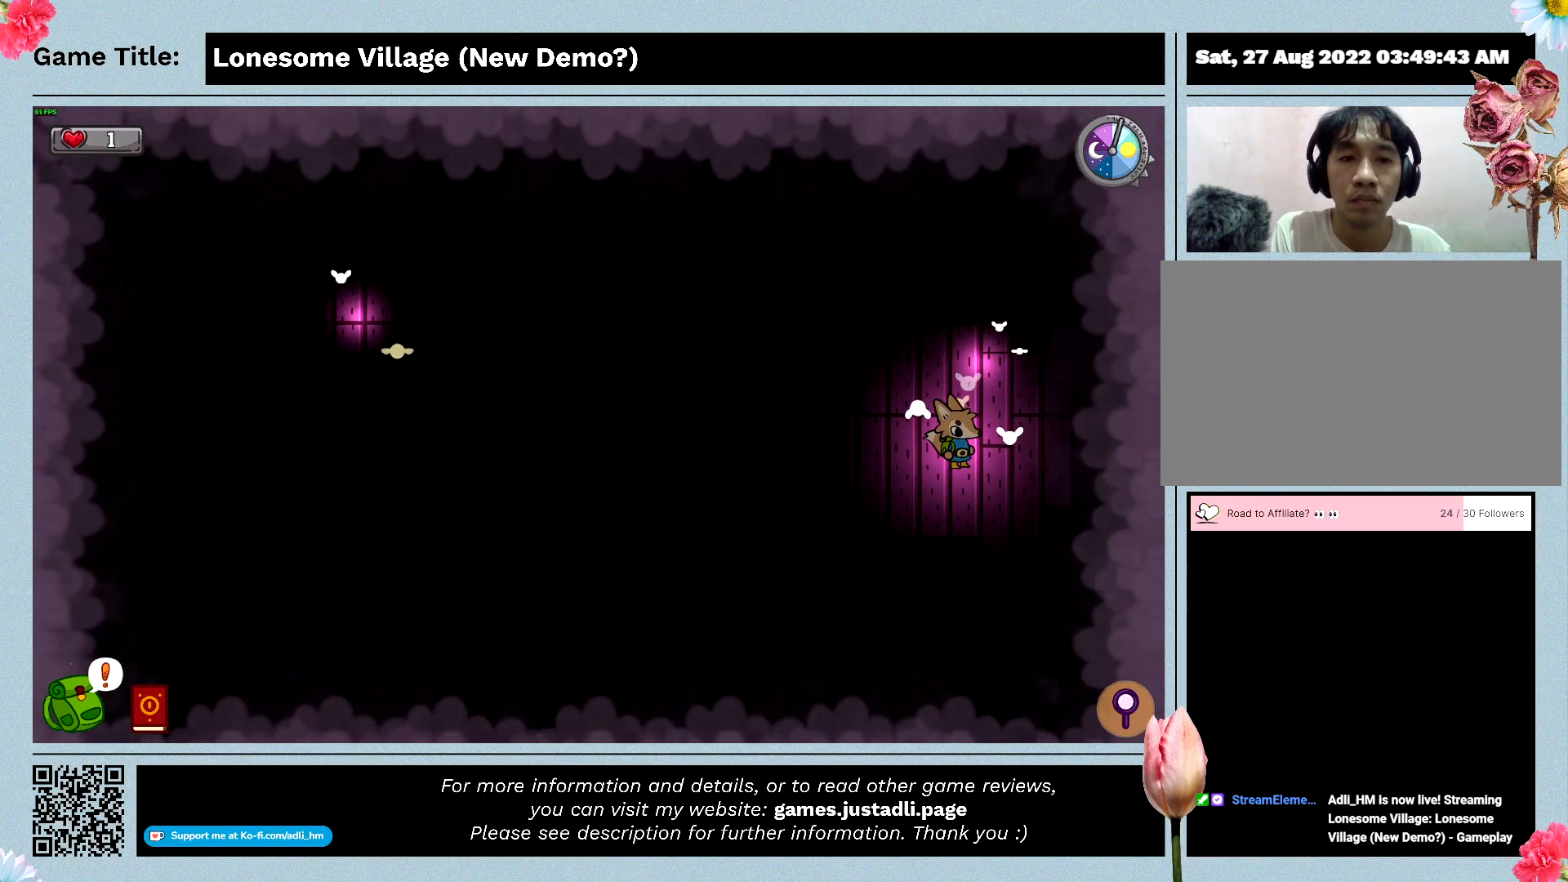
{"keys": ["a", "d"], "events": [[133, "a", "down"], [433, "d", "down"]]}
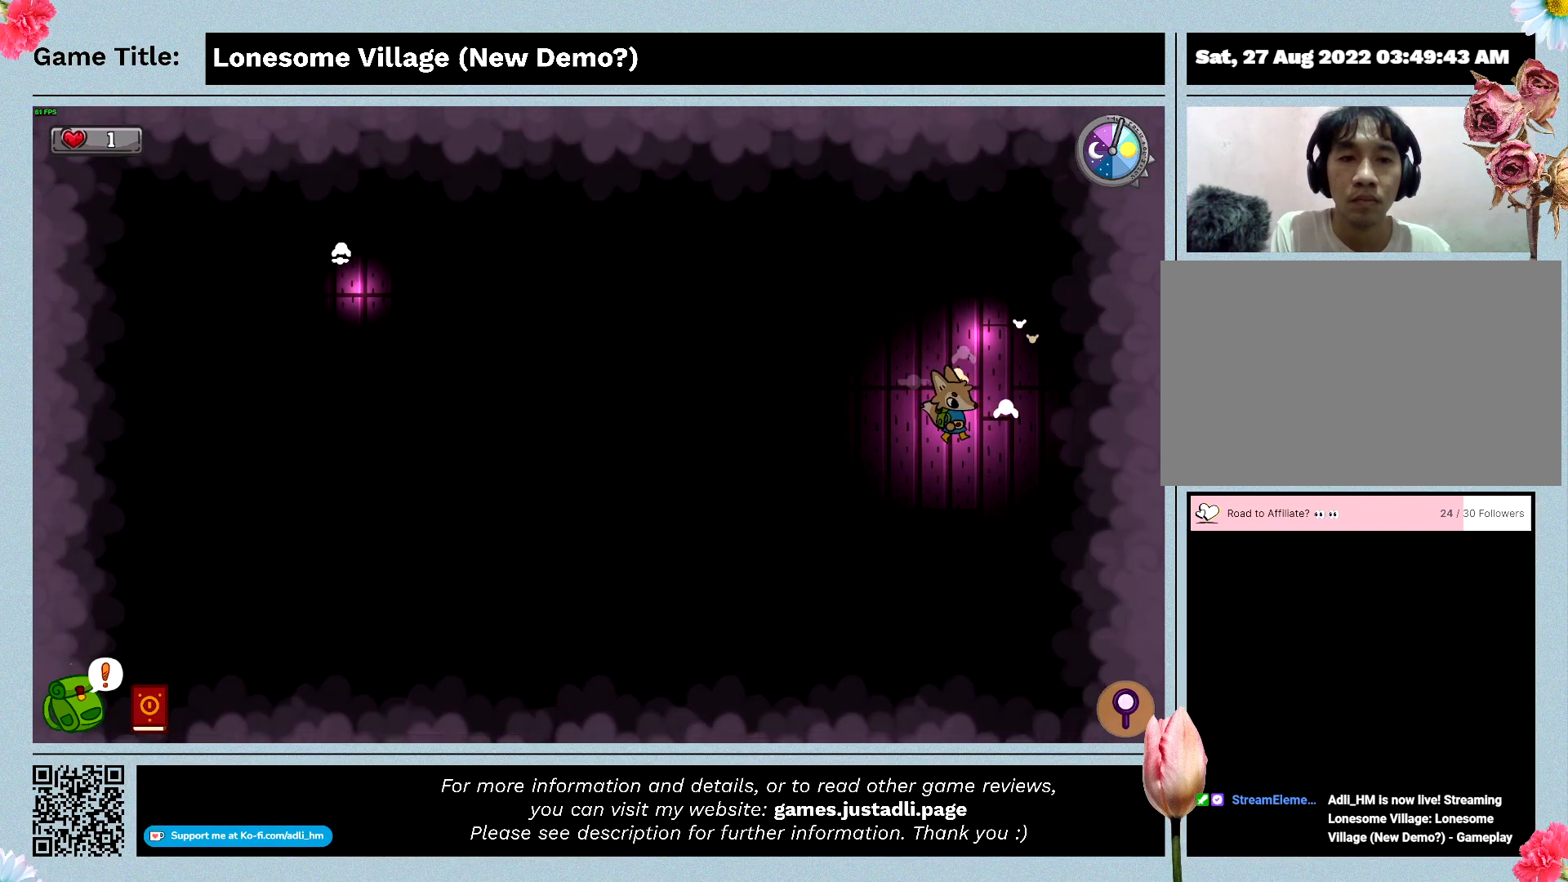
{"keys": ["a"], "events": [[300, "d", "up"]]}
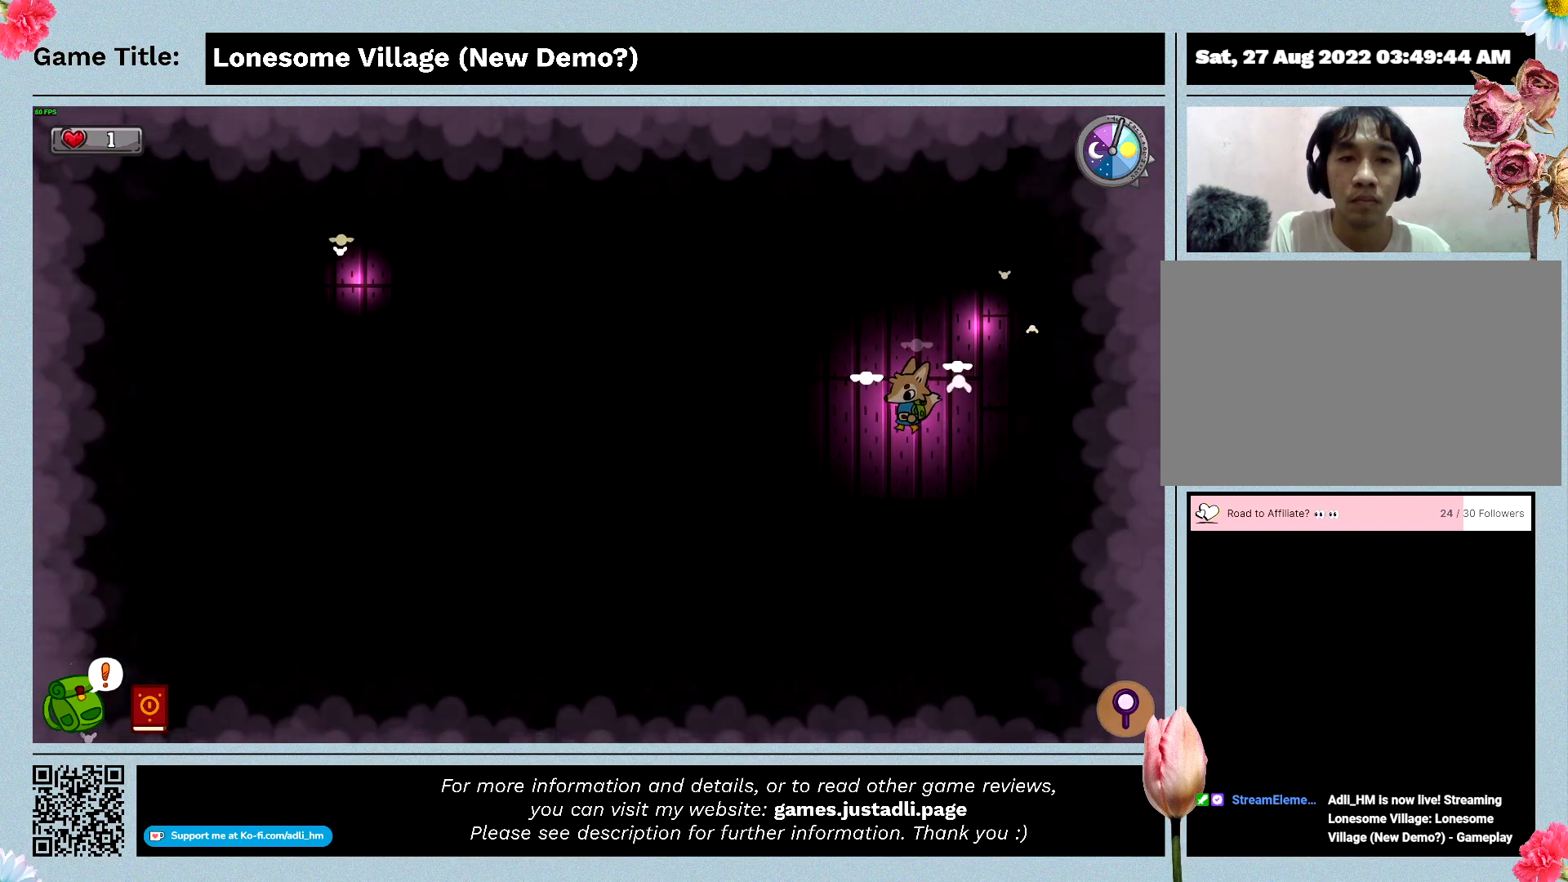
{"keys": ["a"], "events": []}
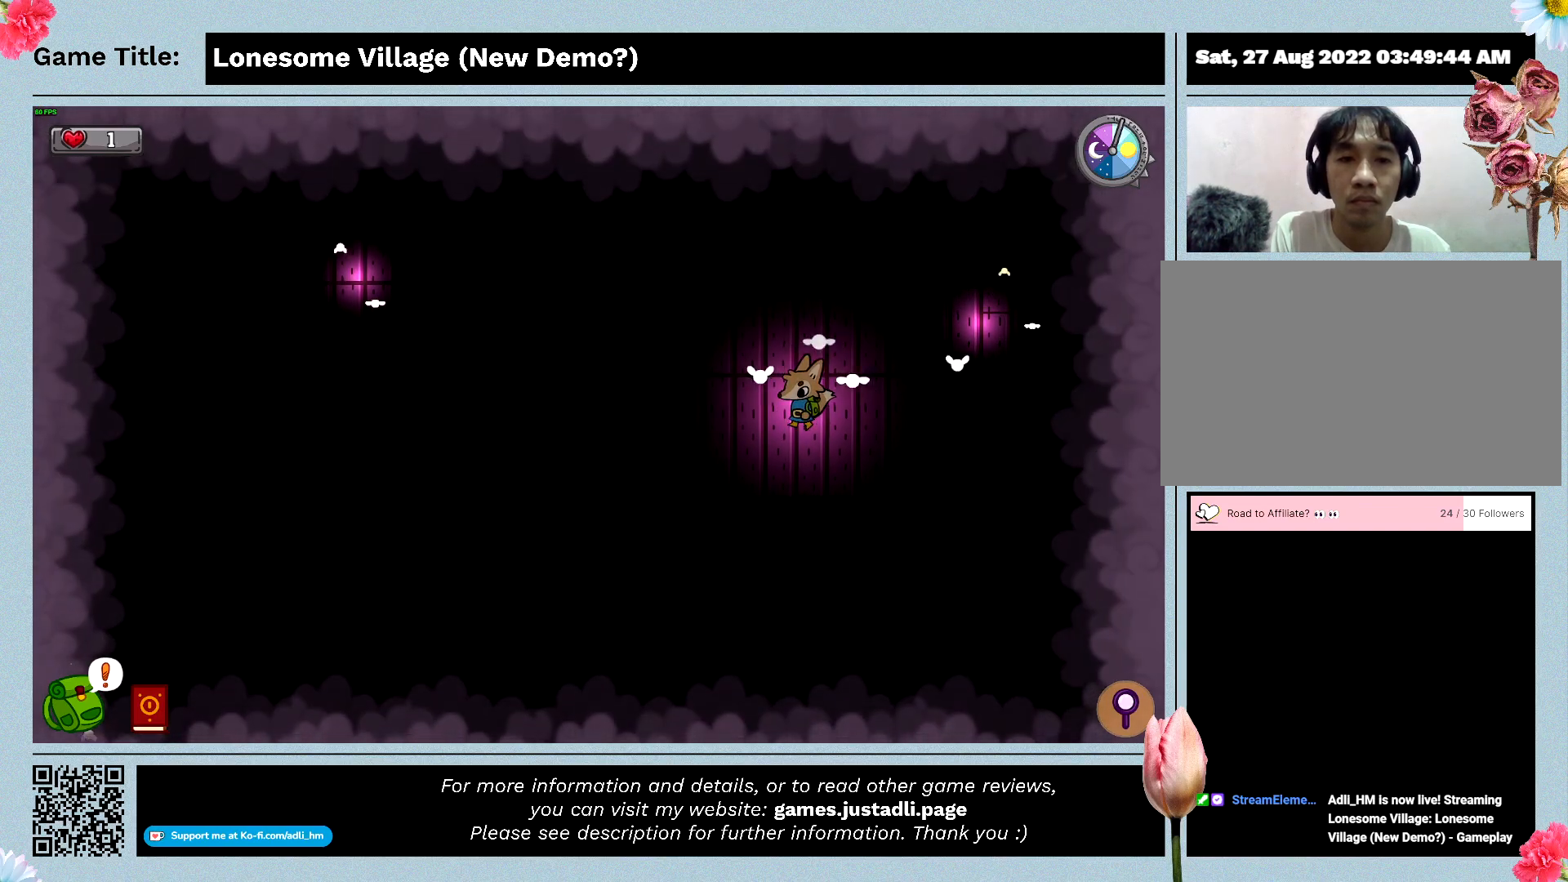
{"keys": ["a"], "events": []}
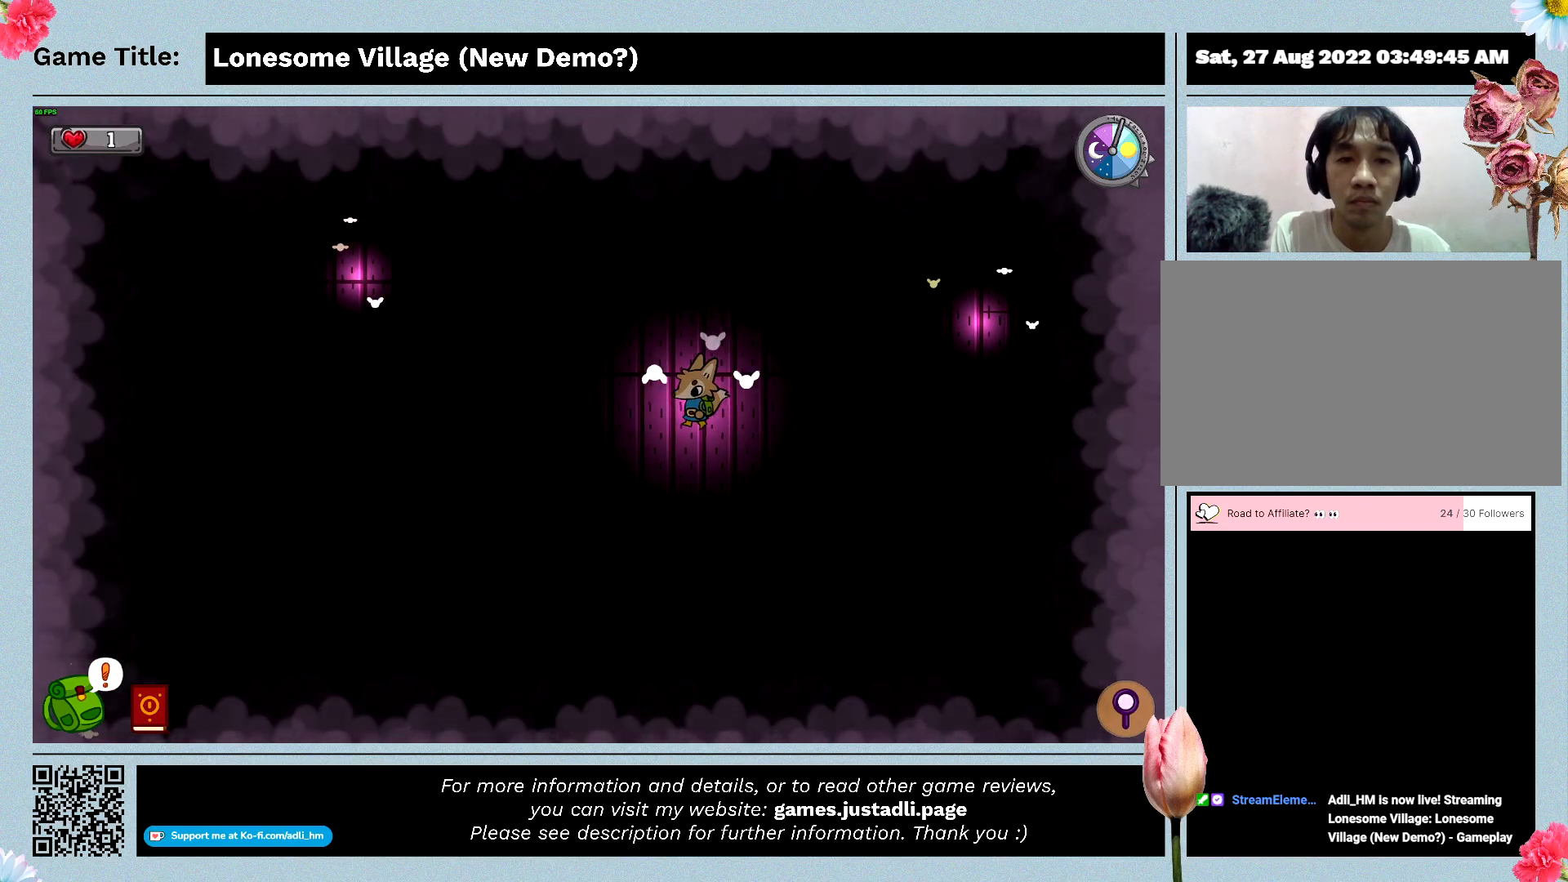
{"keys": ["a"], "events": []}
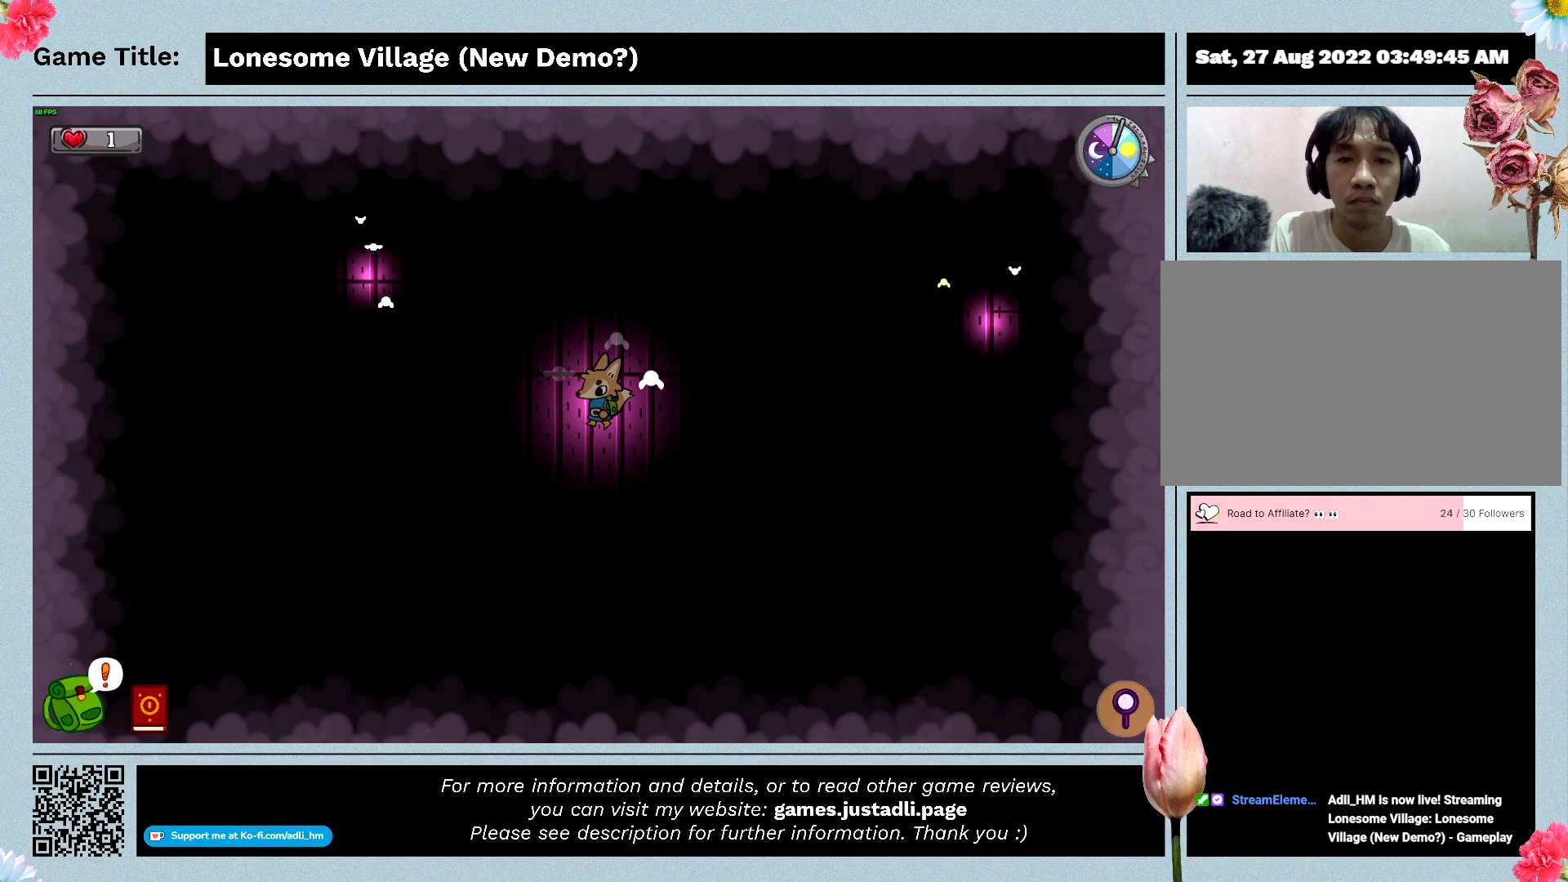
{"keys": ["d"], "events": [[167, "d", "down"], [300, "a", "up"]]}
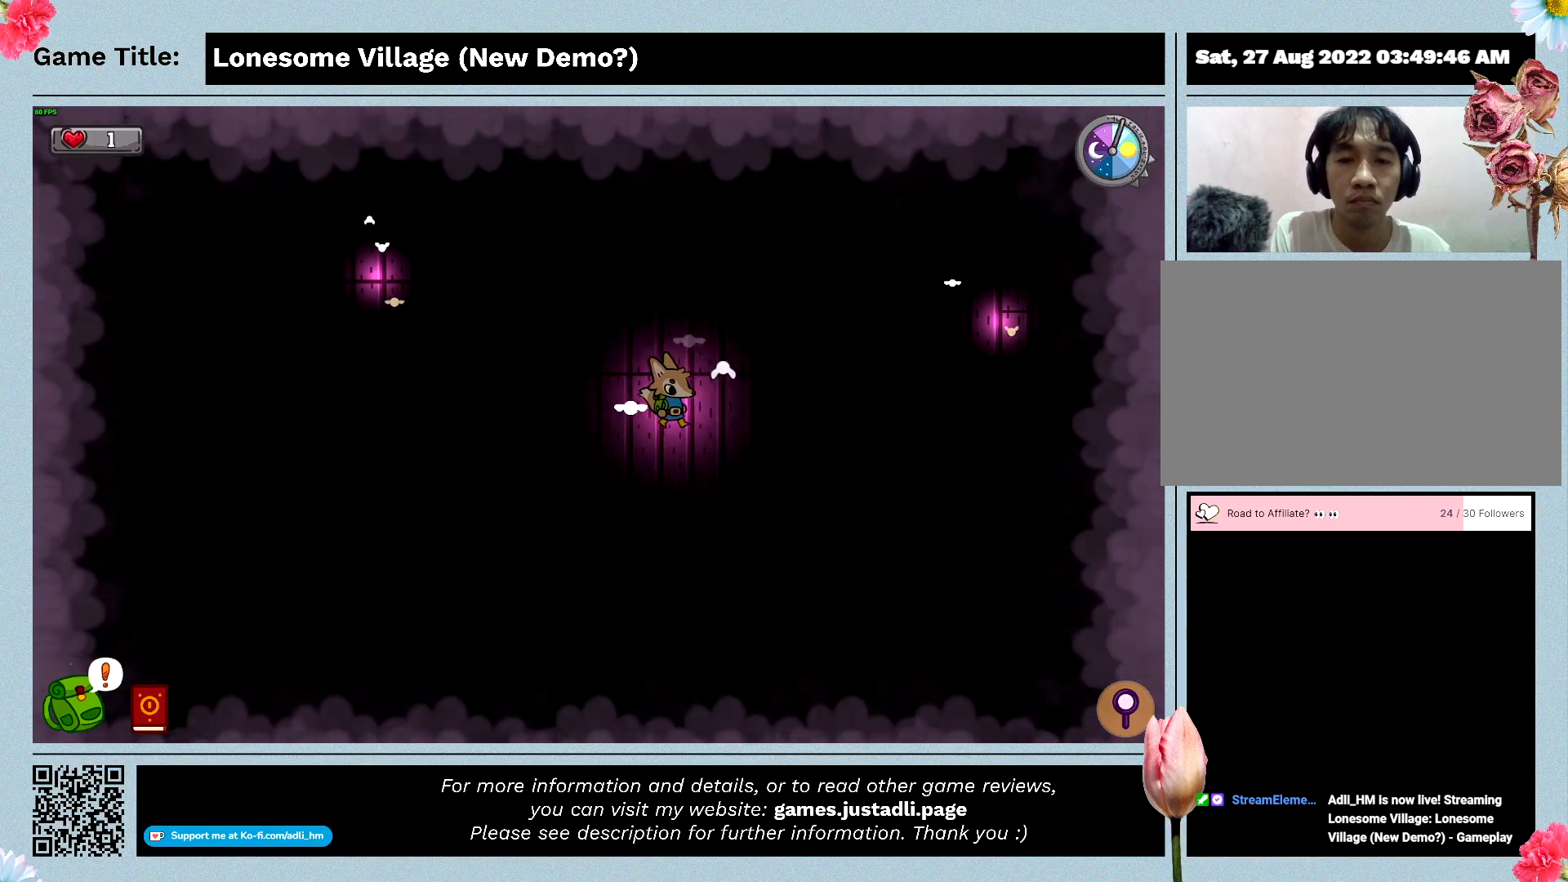
{"keys": ["d"], "events": []}
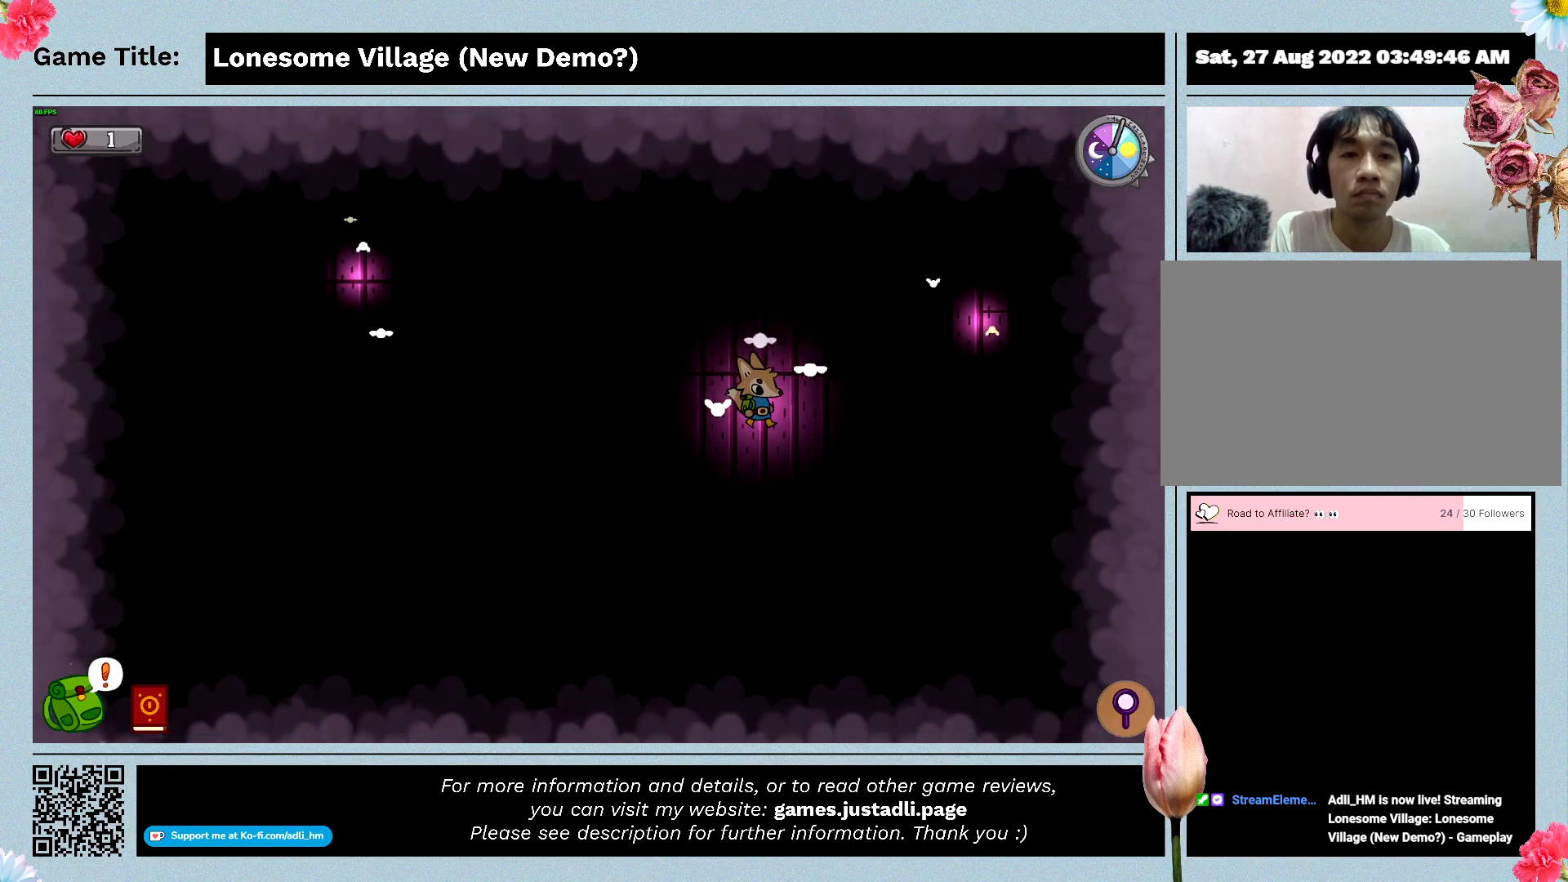
{"keys": ["d"], "events": []}
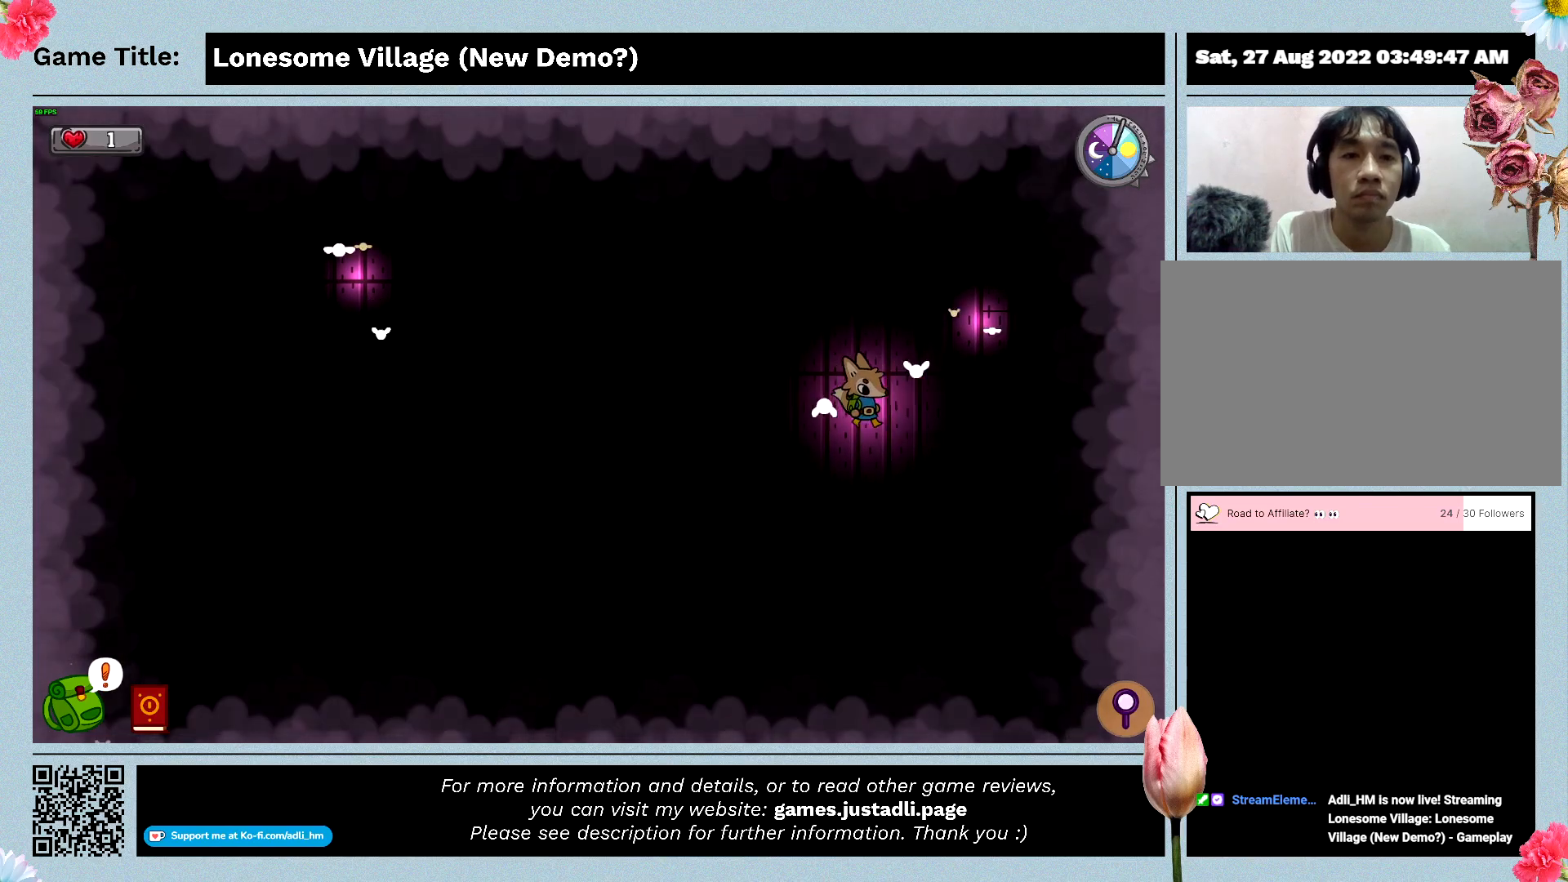
{"keys": ["d"], "events": []}